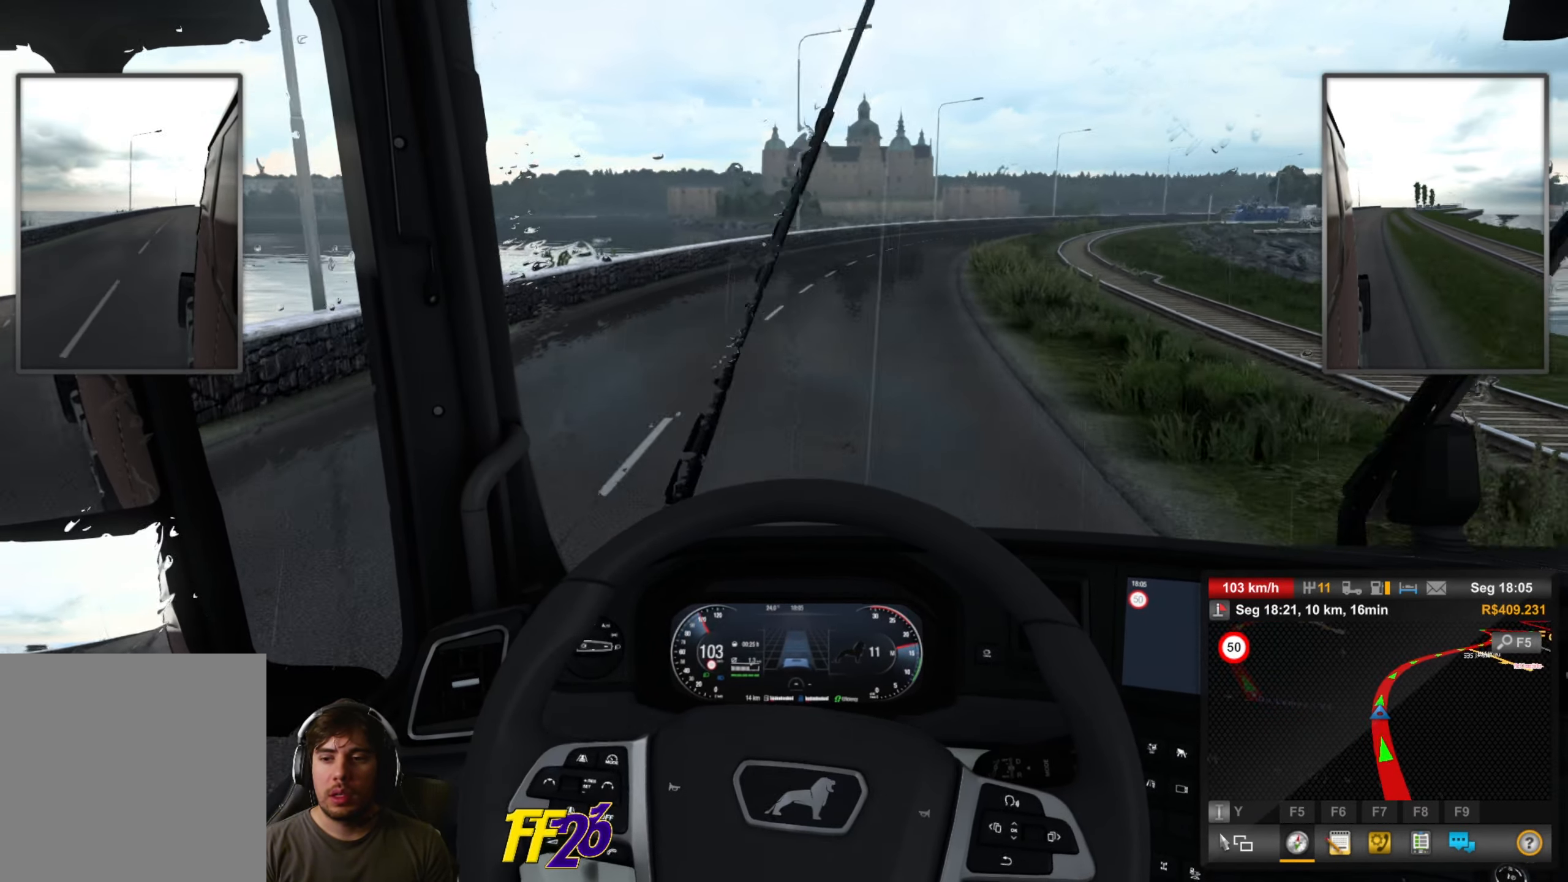
Gameplay with a controller (Xbox layout); each line is a JSON object with the inputs held at the frame after it. "events" lists button and stick changes between this image and that frame as [ms after this image, input, new state], when the widget could be followed in between. Not read: L2.
{"buttons": ["R2"], "left_stick": "right", "right_stick": "center", "events": [[67, "left_stick", "right"], [201, "left_stick", "center"], [368, "left_stick", "right"]]}
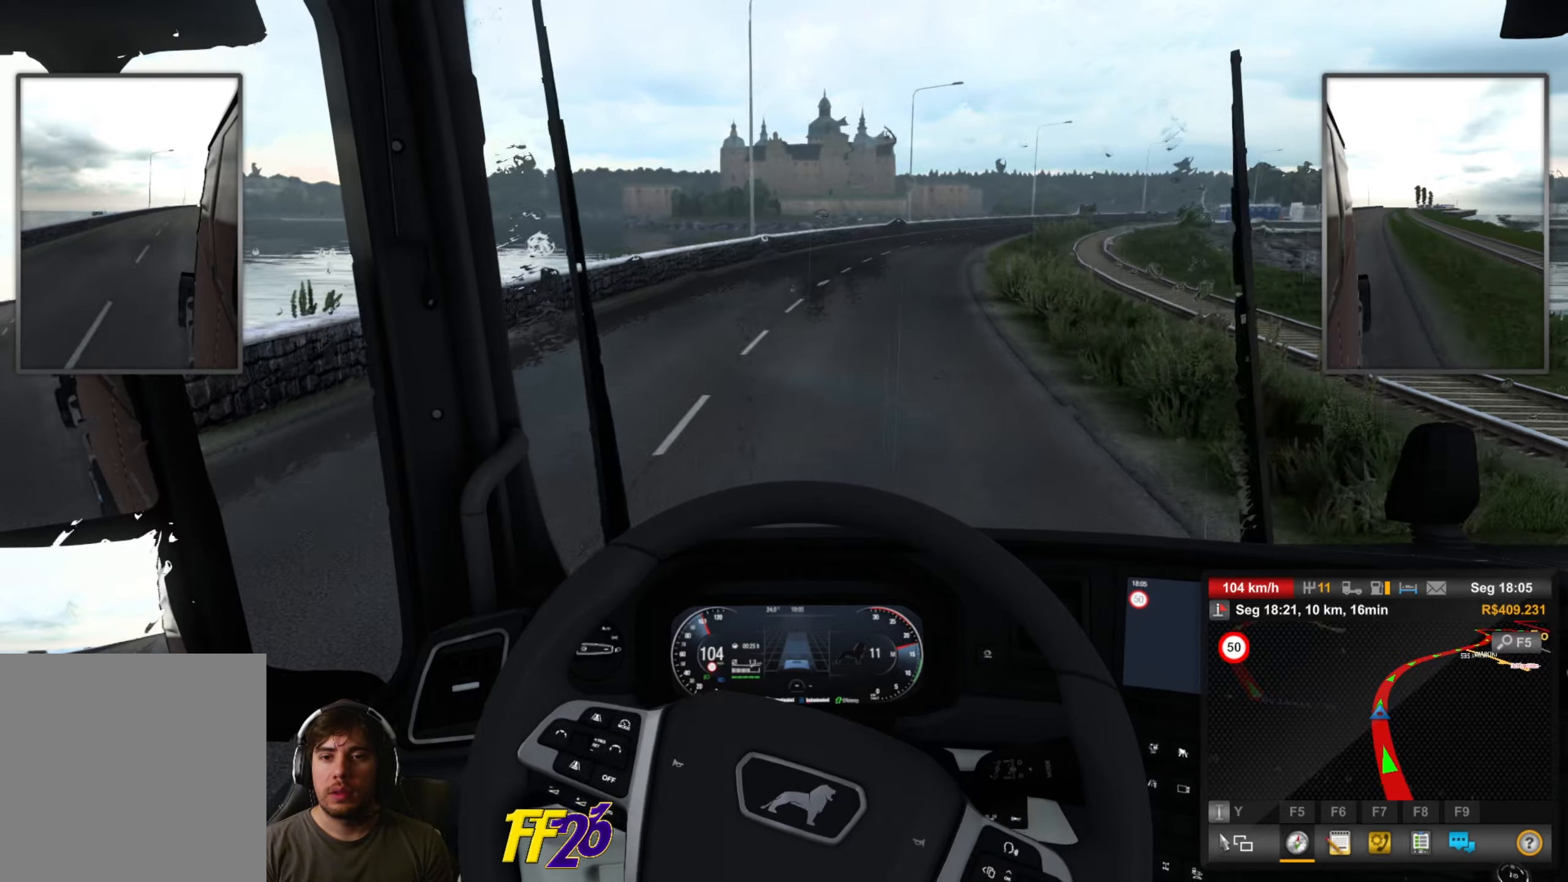
{"buttons": ["R2"], "left_stick": "center", "right_stick": "center", "events": [[301, "left_stick", "center"]]}
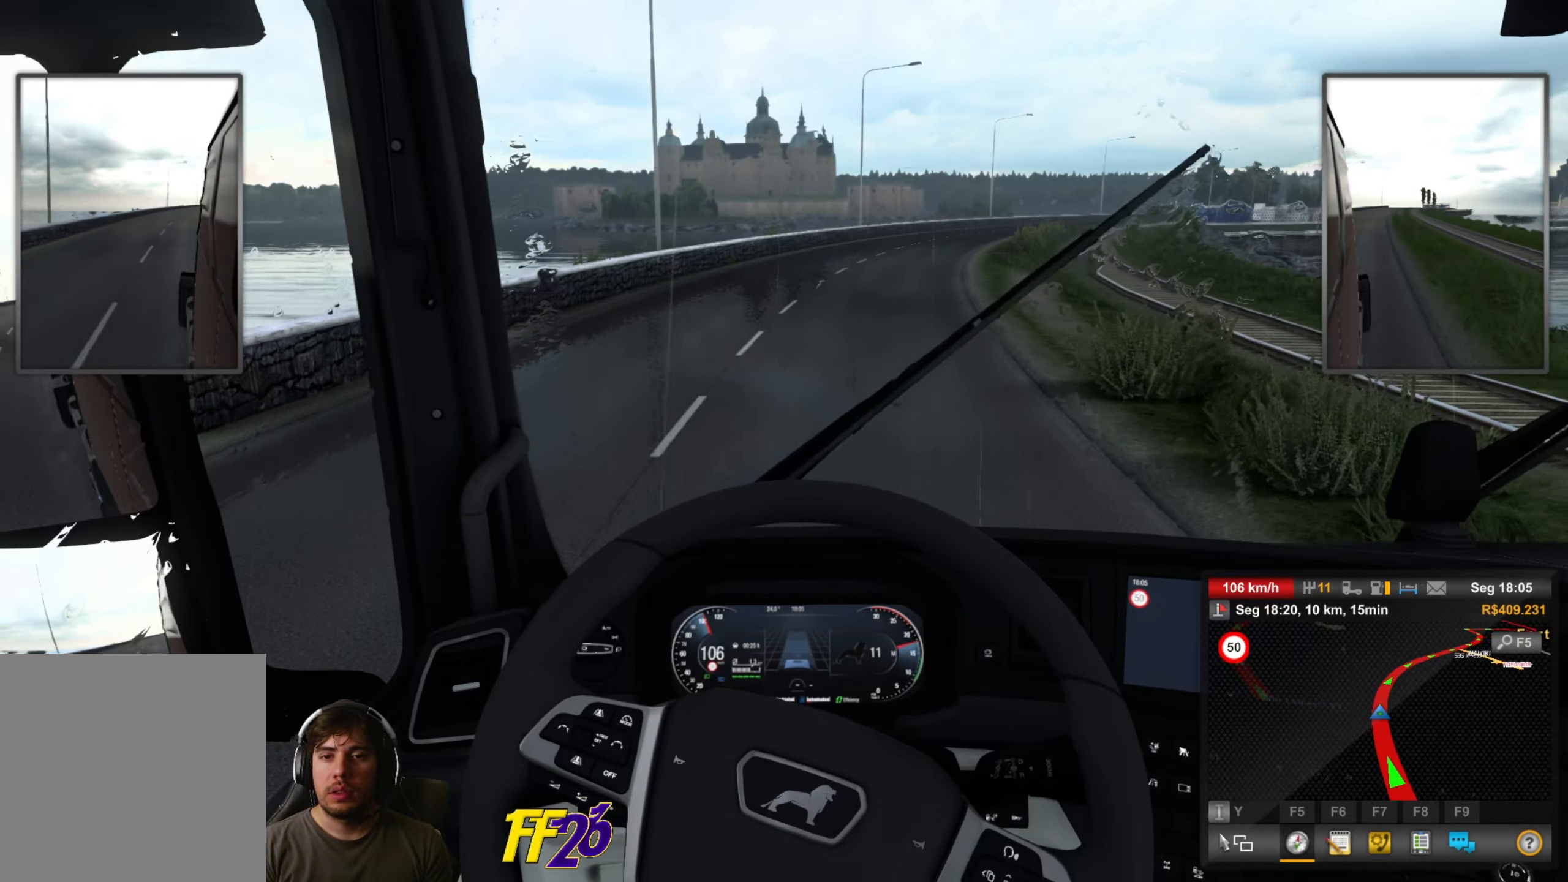
{"buttons": ["B"], "left_stick": "right", "right_stick": "center", "events": [[84, "left_stick", "right"], [418, "B", "down"], [418, "R2", "up"]]}
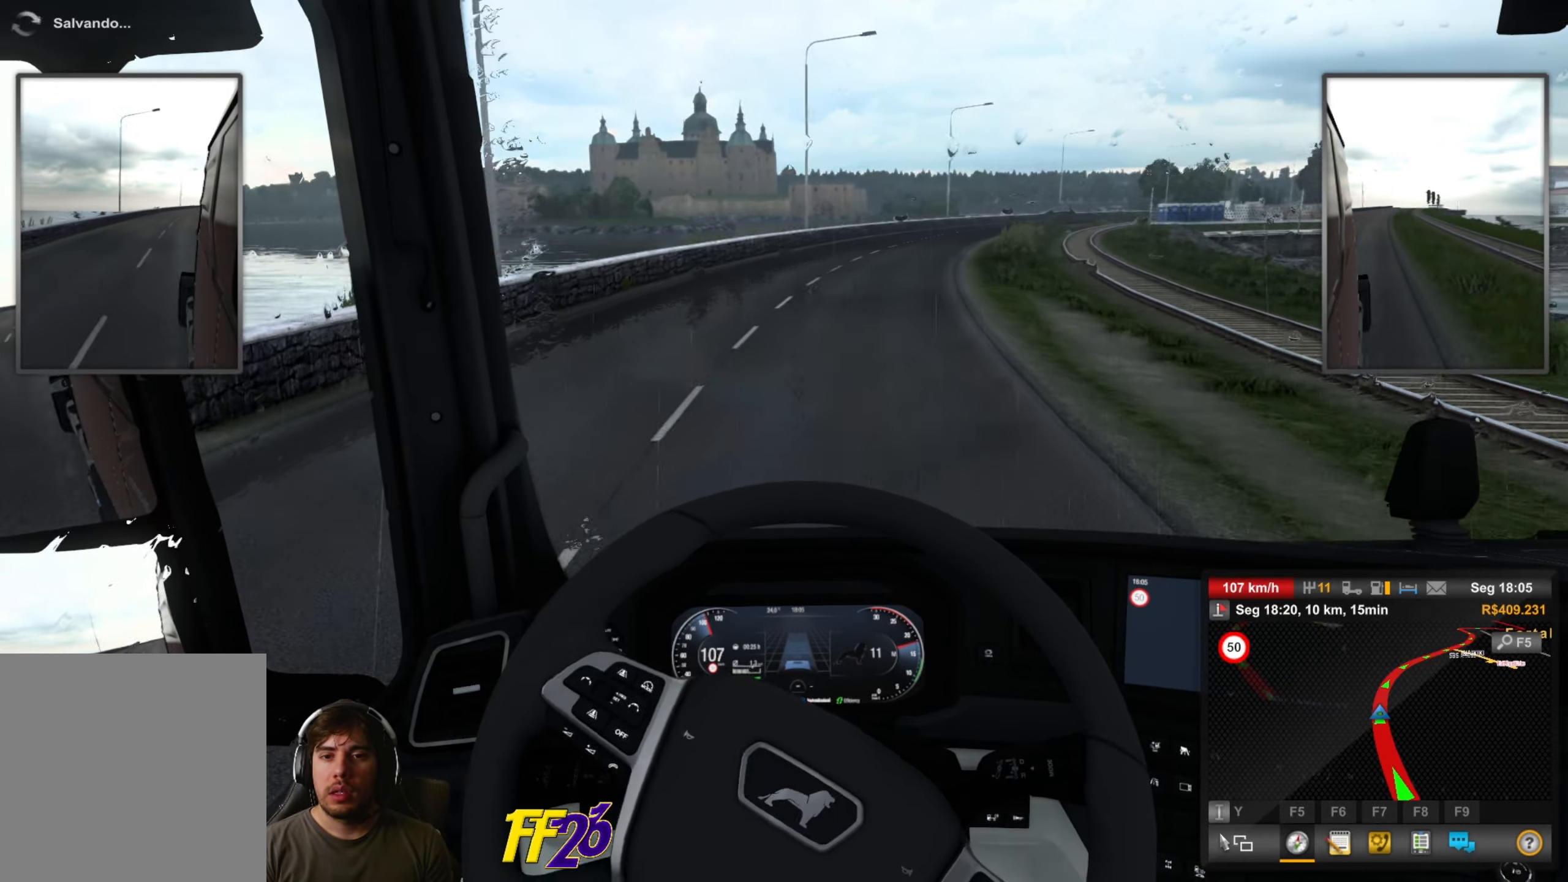
{"buttons": ["R2"], "left_stick": "right", "right_stick": "center", "events": [[17, "left_stick", "center"], [50, "B", "up"], [117, "R2", "down"], [217, "left_stick", "right"]]}
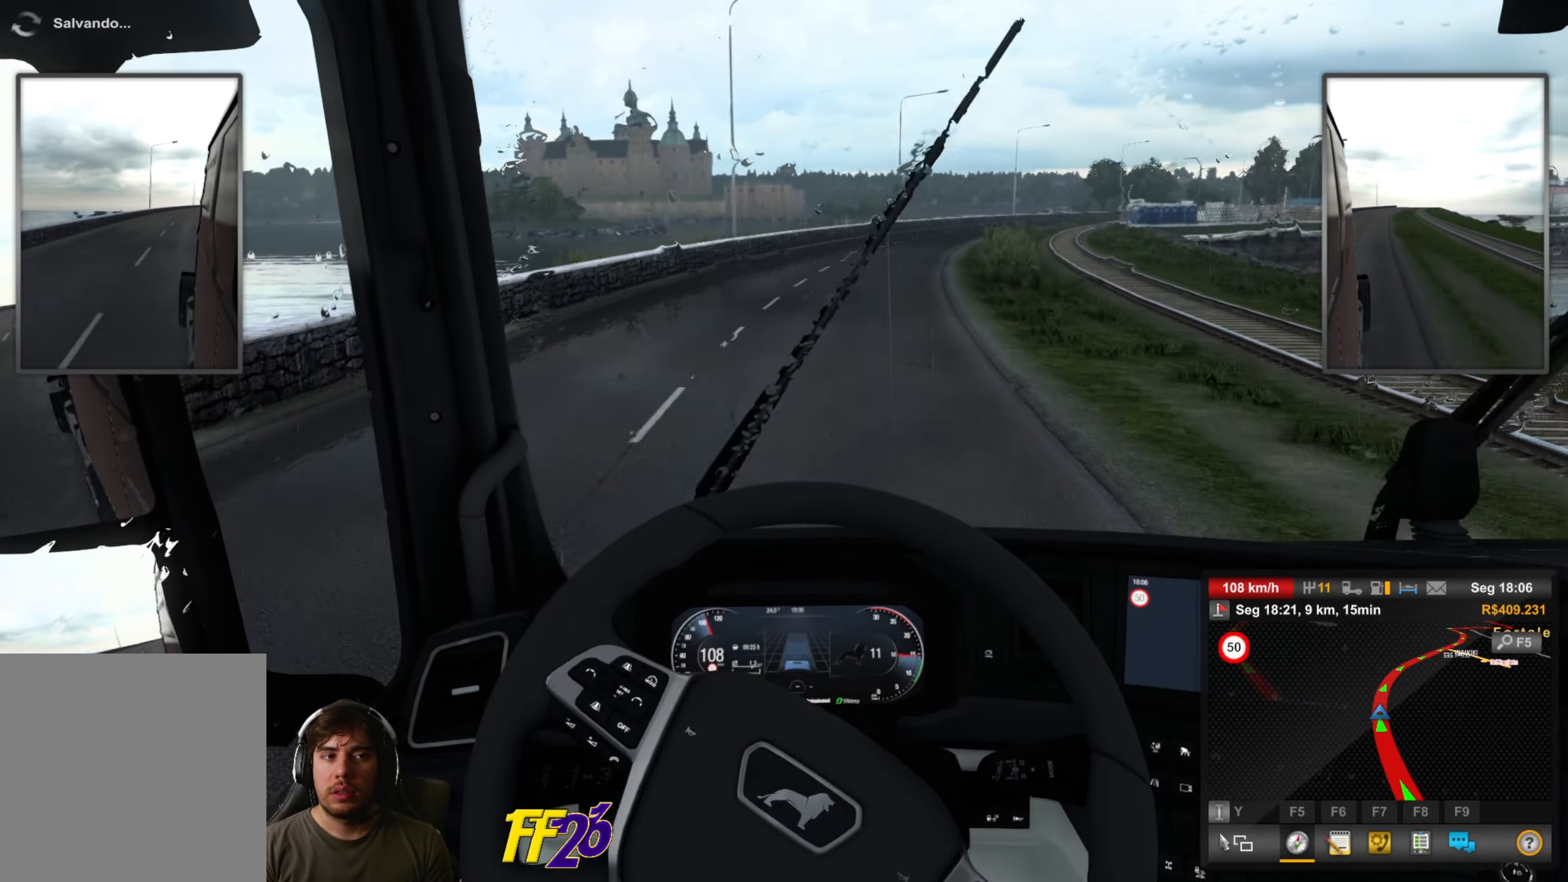
{"buttons": ["R2"], "left_stick": "center", "right_stick": "center", "events": [[84, "left_stick", "center"]]}
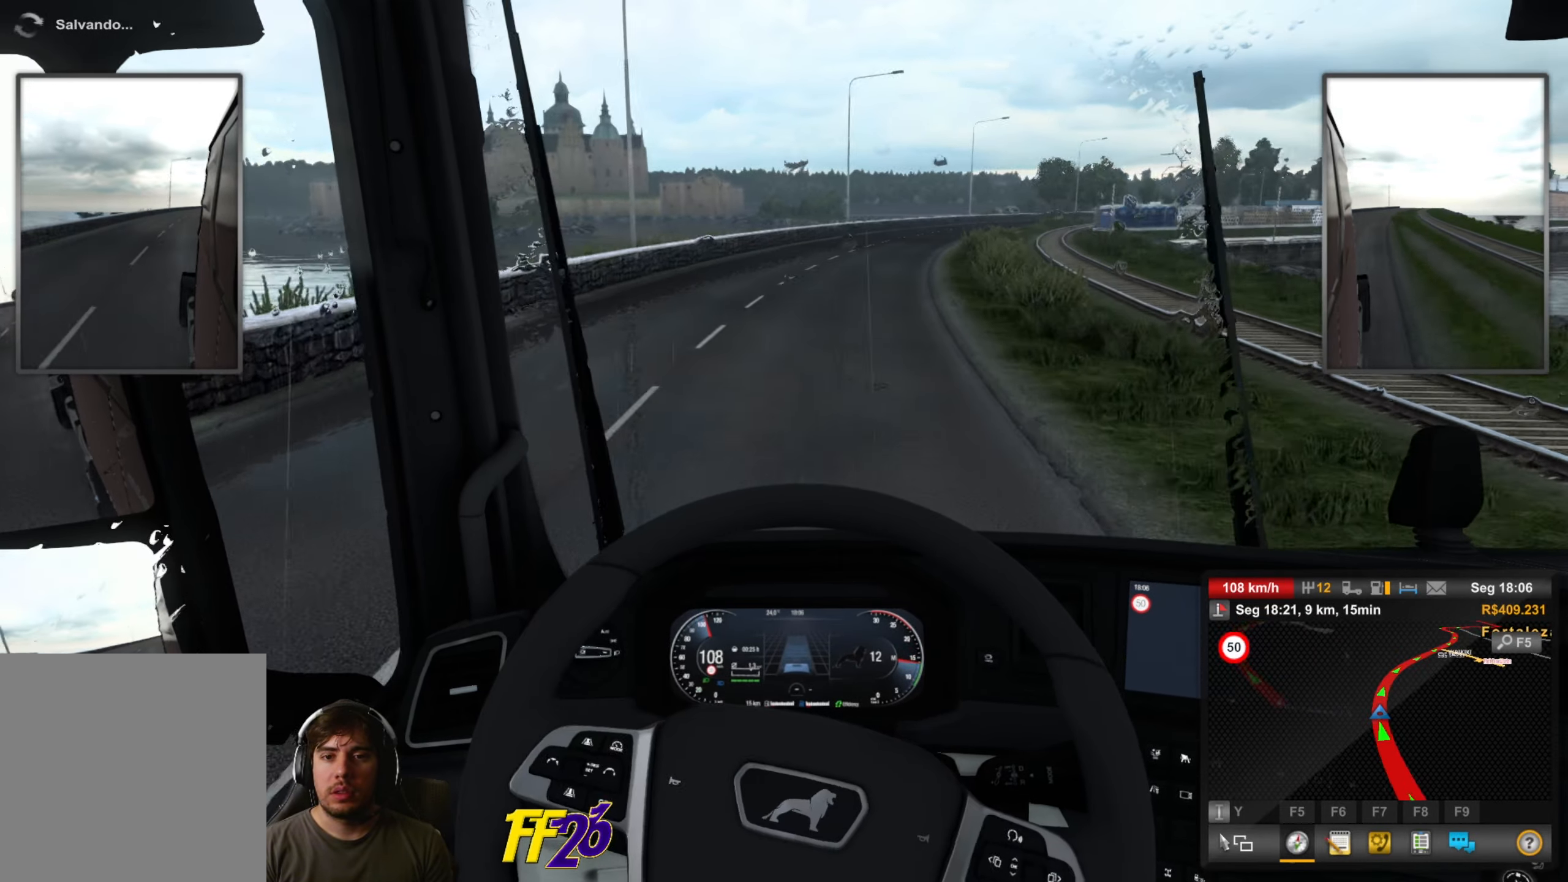
{"buttons": ["R2"], "left_stick": "center", "right_stick": "center", "events": [[117, "left_stick", "up-right"], [218, "left_stick", "center"]]}
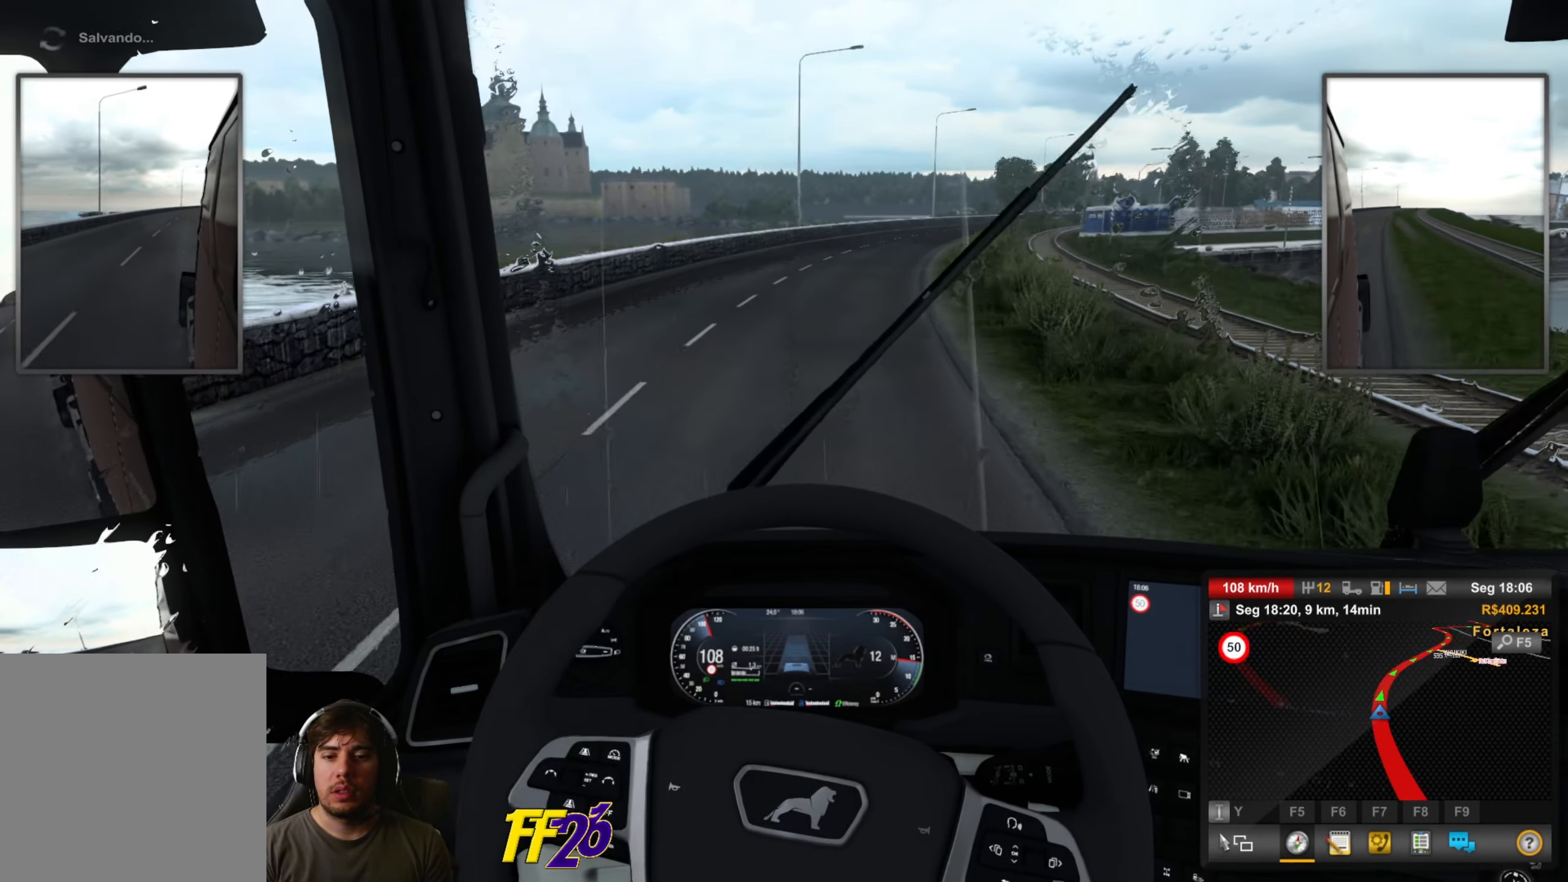
{"buttons": ["R2"], "left_stick": "center", "right_stick": "center", "events": []}
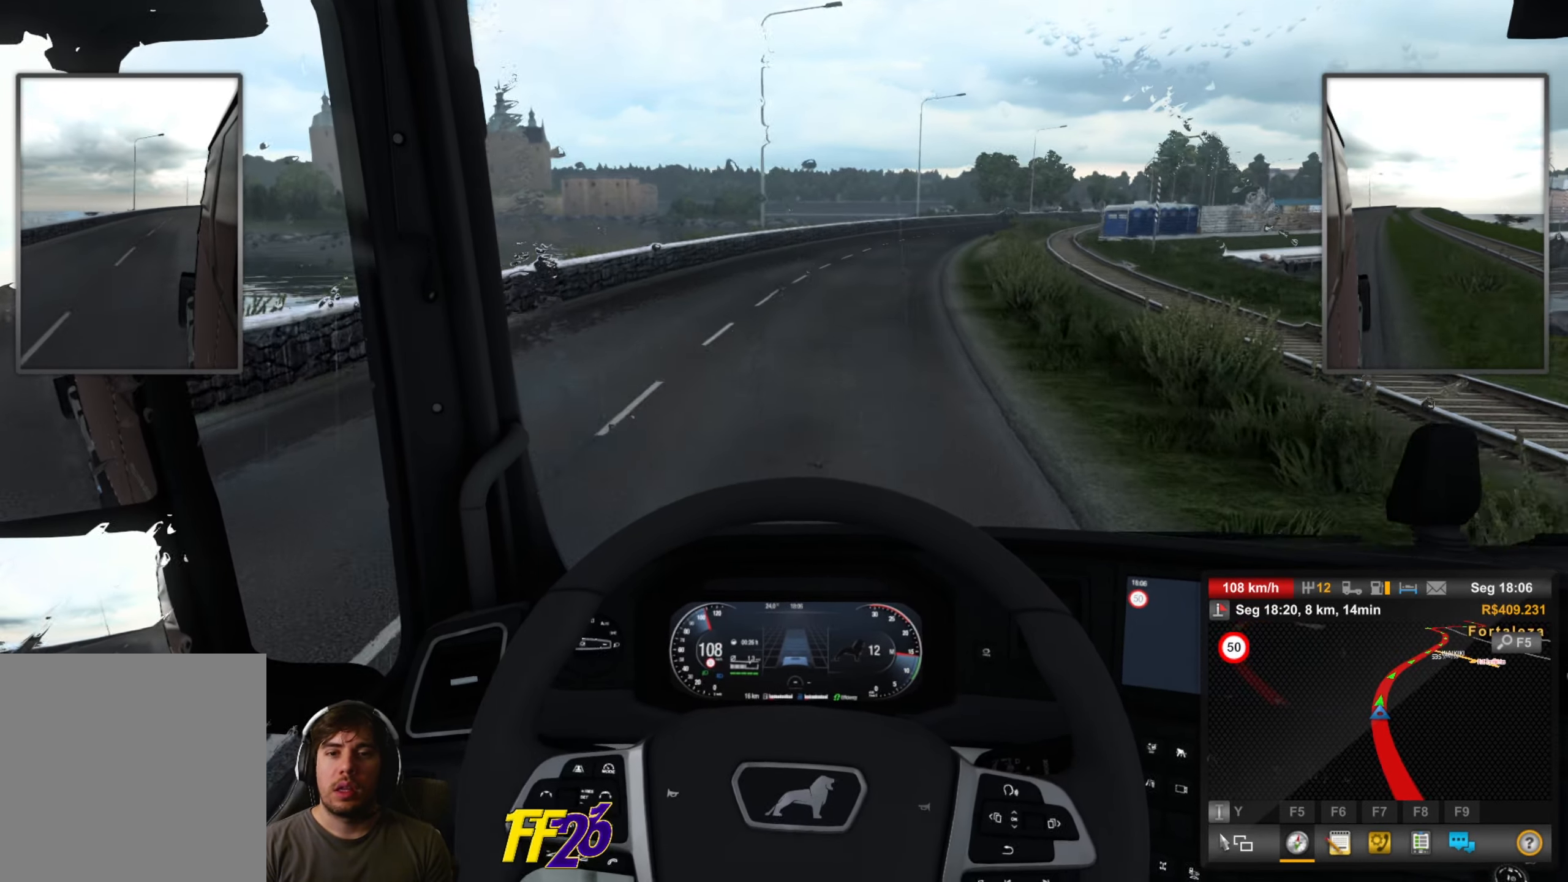
{"buttons": ["R2"], "left_stick": "right", "right_stick": "center", "events": [[150, "left_stick", "right"], [350, "left_stick", "center"], [467, "left_stick", "right"]]}
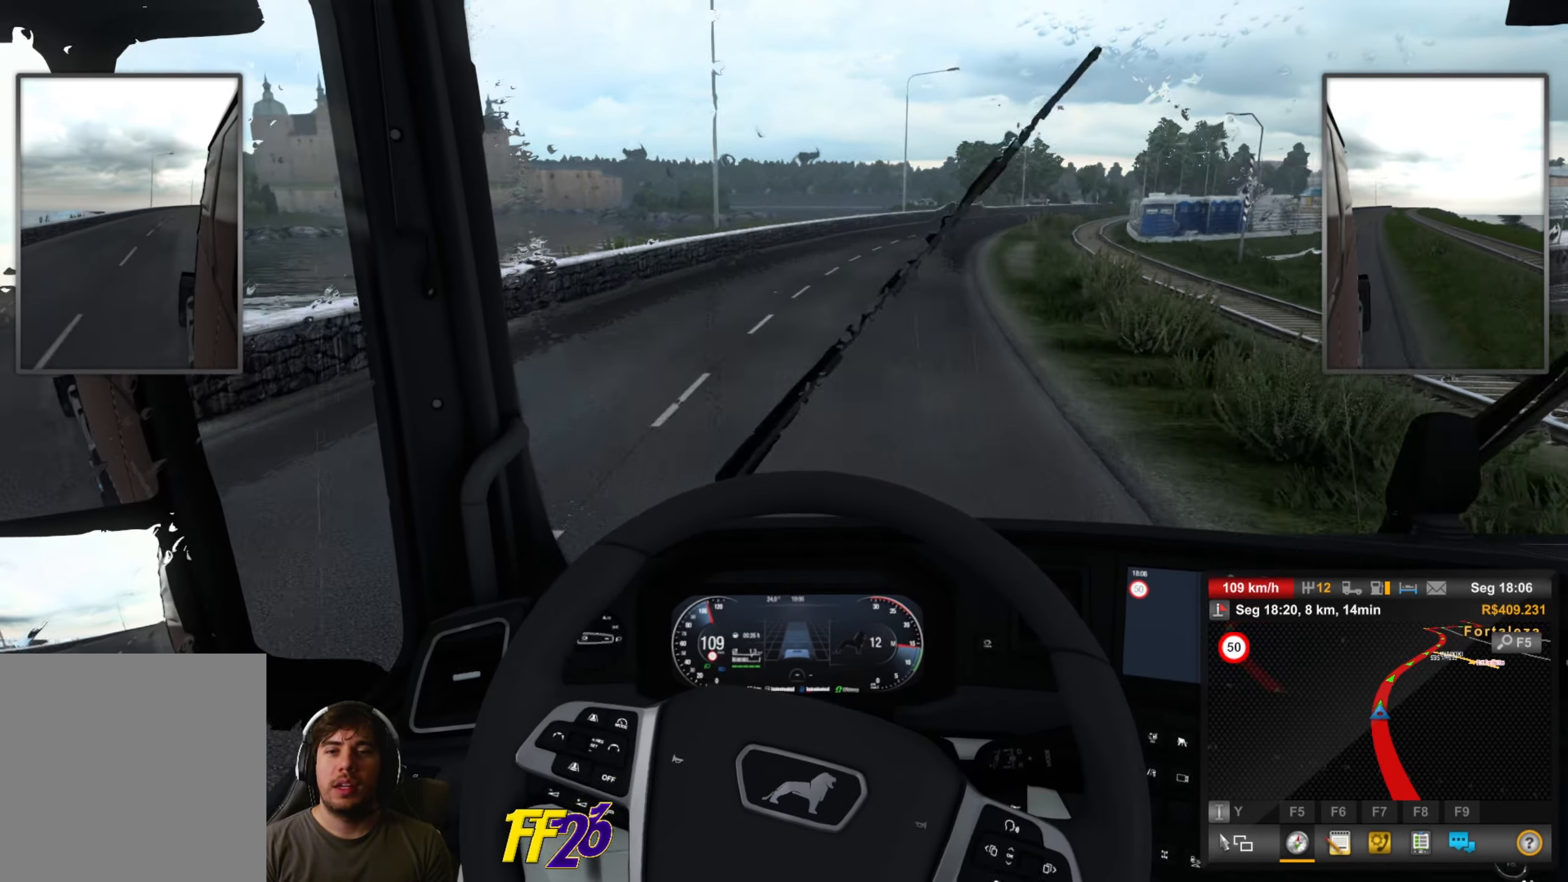
{"buttons": ["R2"], "left_stick": "center", "right_stick": "center", "events": [[83, "left_stick", "center"], [200, "left_stick", "right"], [417, "left_stick", "center"]]}
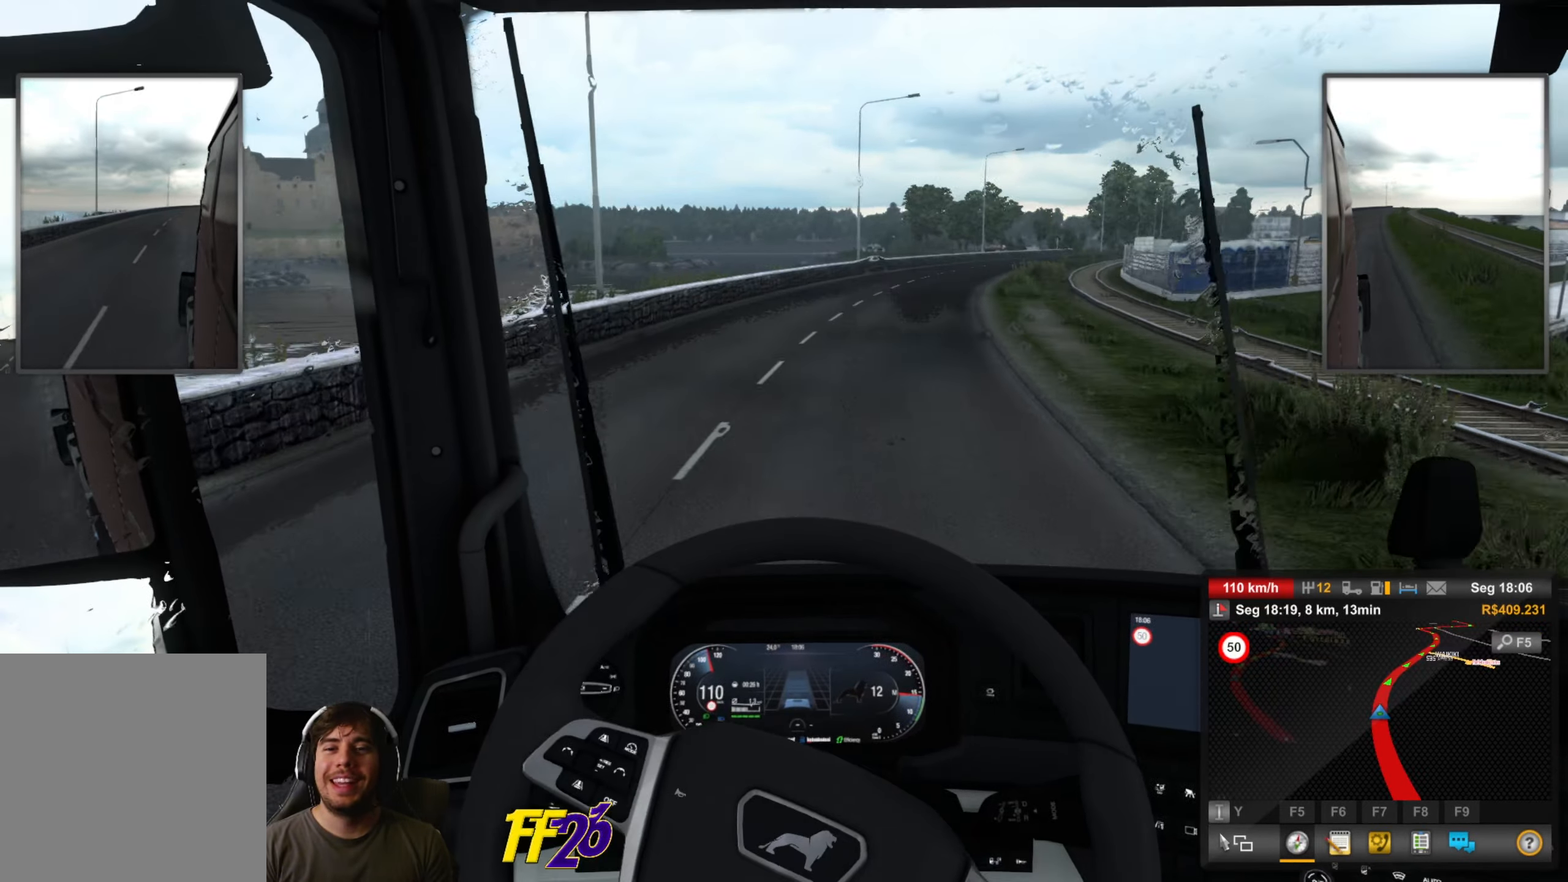
{"buttons": ["R2"], "left_stick": "center", "right_stick": "center", "events": [[83, "left_stick", "right"], [251, "left_stick", "center"], [301, "left_stick", "right"], [501, "left_stick", "center"]]}
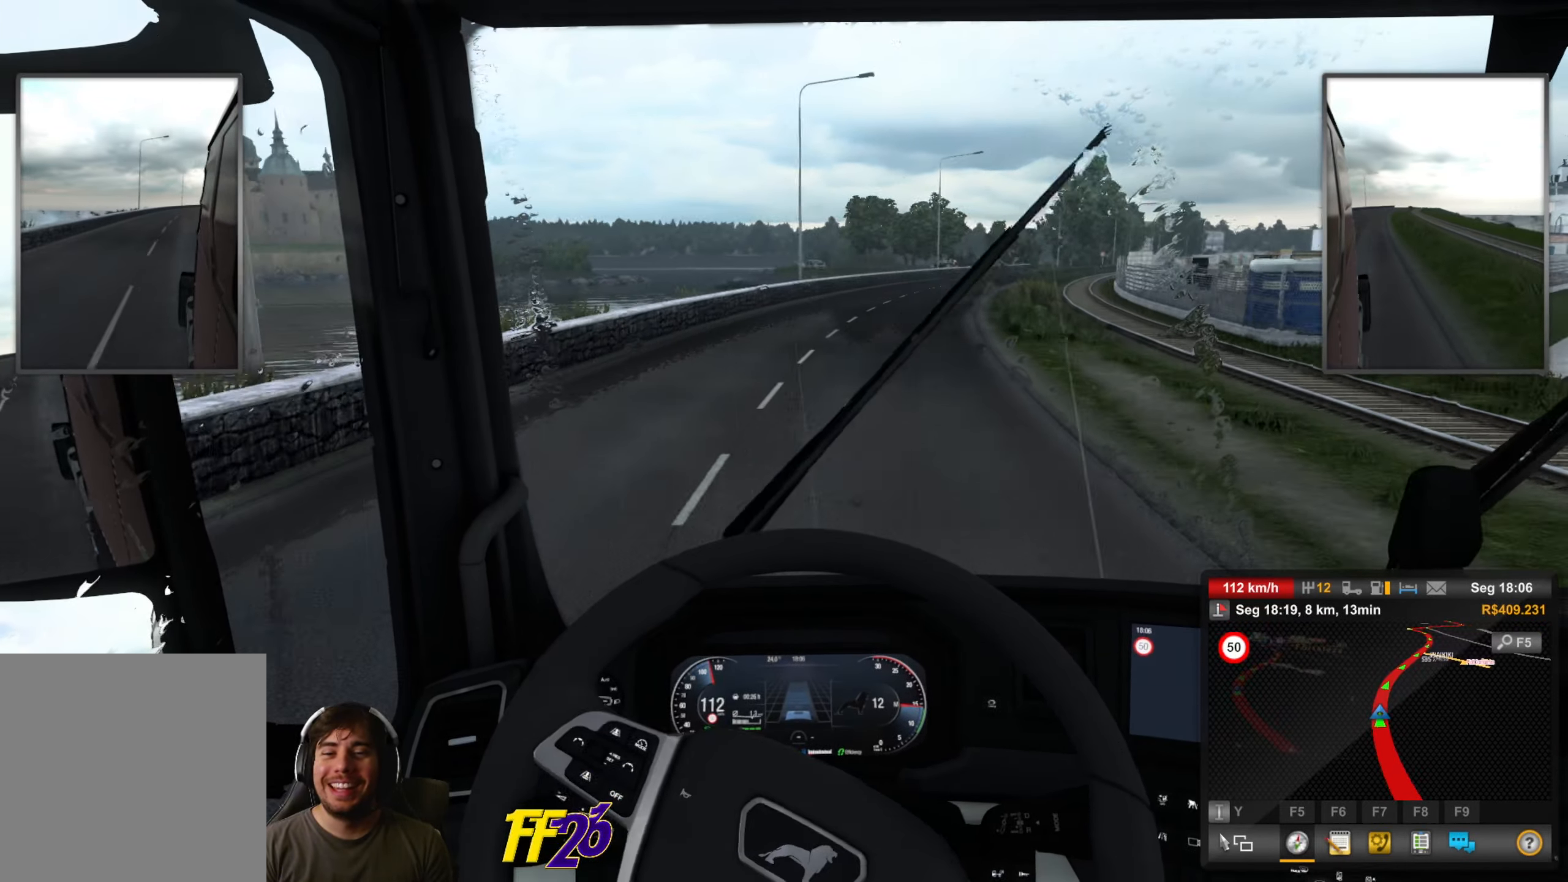
{"buttons": ["R2"], "left_stick": "right", "right_stick": "center", "events": [[100, "left_stick", "right"], [234, "left_stick", "center"], [384, "left_stick", "right"]]}
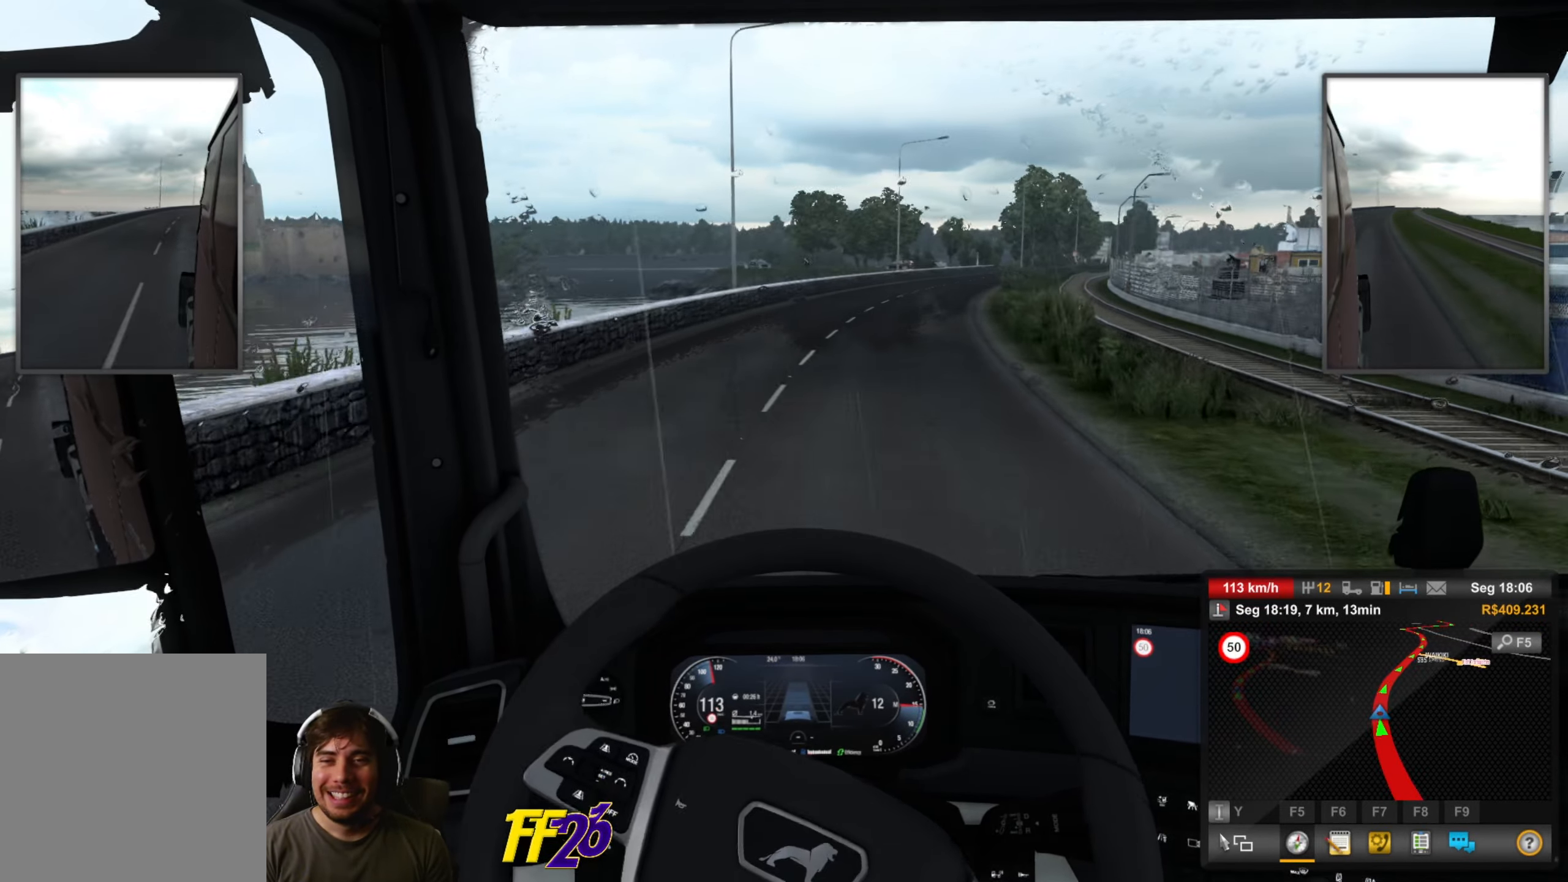
{"buttons": ["R2"], "left_stick": "right", "right_stick": "center", "events": [[251, "left_stick", "center"], [418, "left_stick", "right"]]}
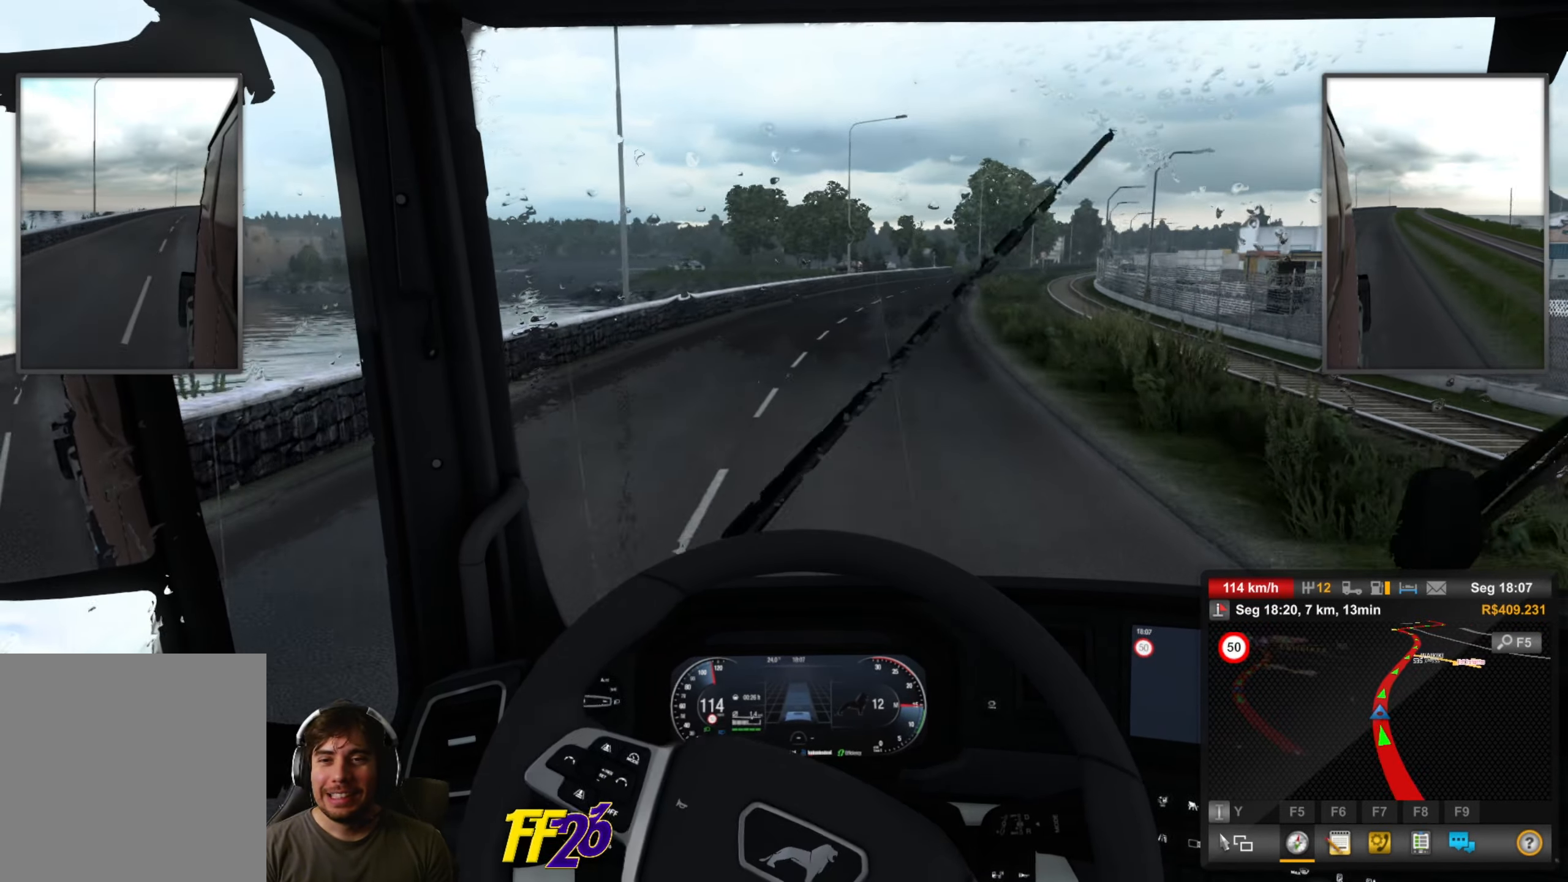
{"buttons": ["R2"], "left_stick": "right", "right_stick": "center", "events": []}
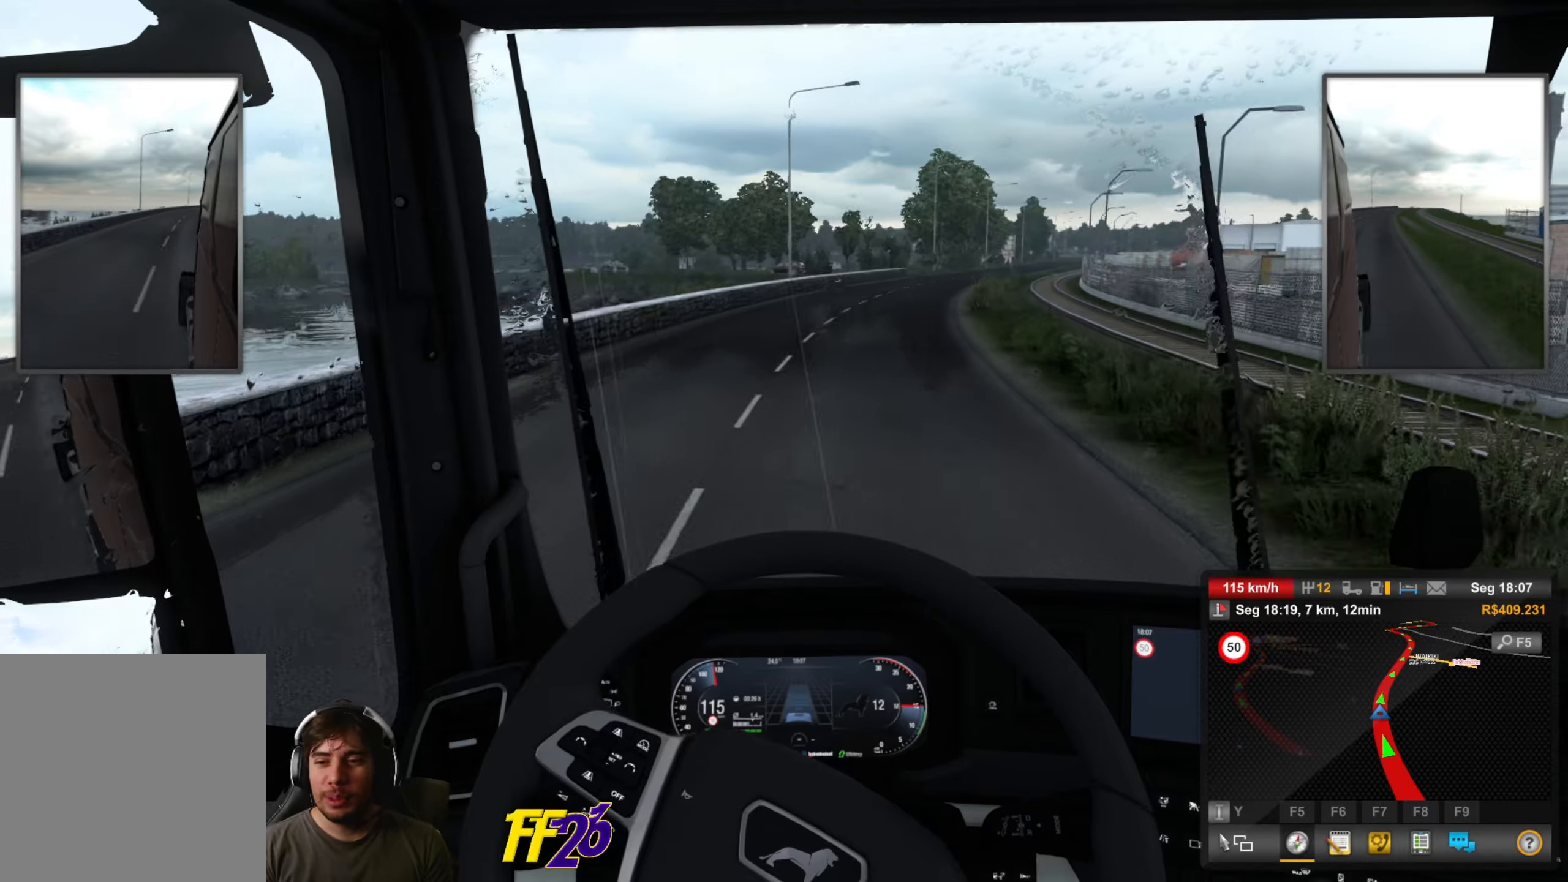
{"buttons": ["R2"], "left_stick": "right", "right_stick": "center", "events": []}
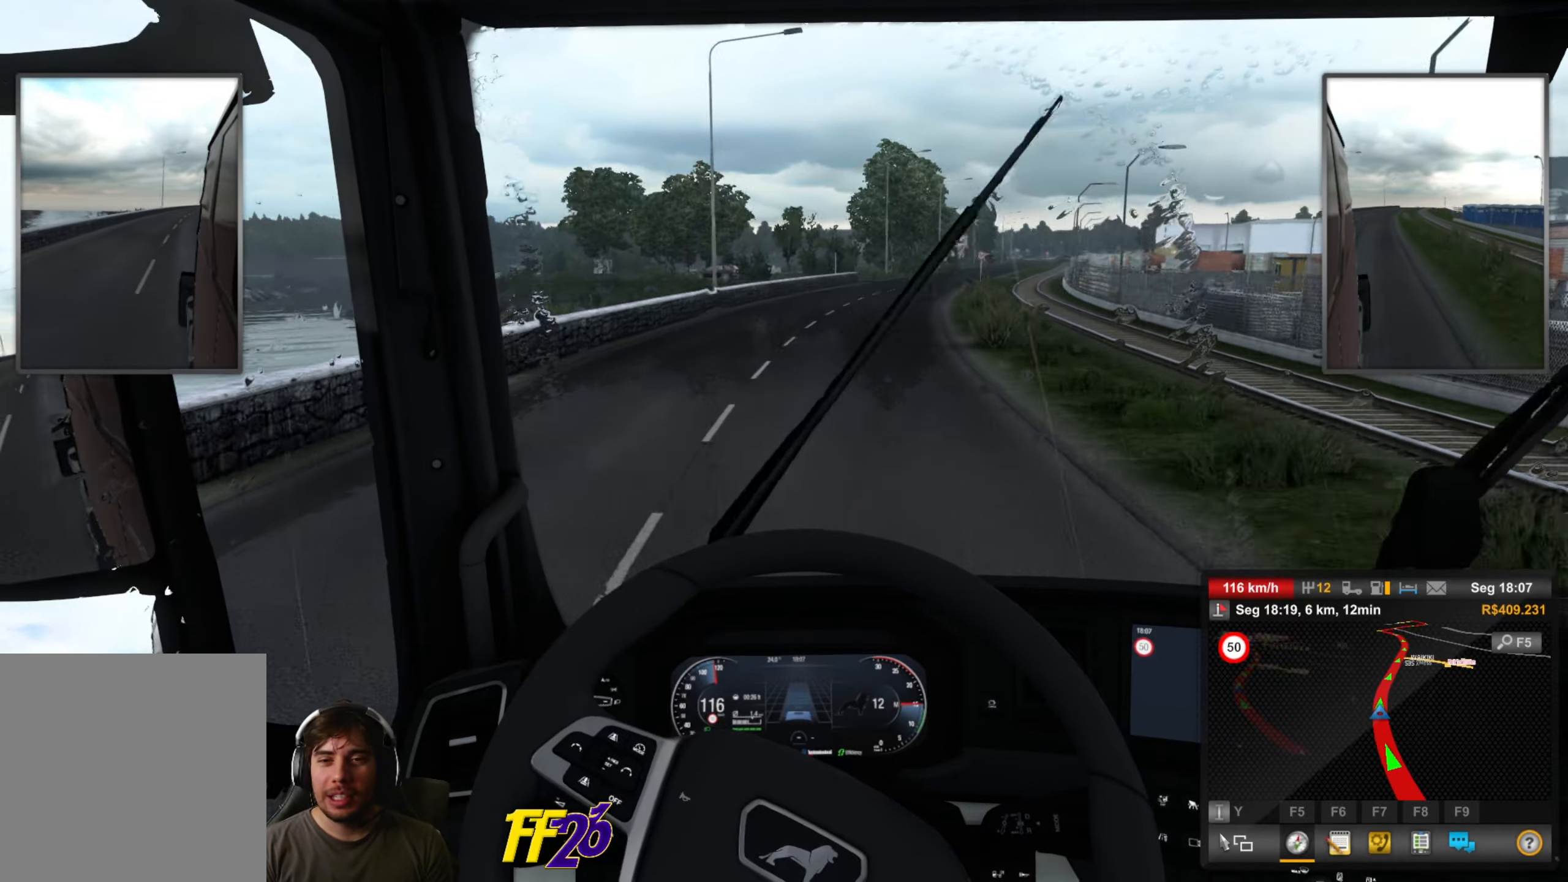
{"buttons": ["R2"], "left_stick": "center", "right_stick": "center"}
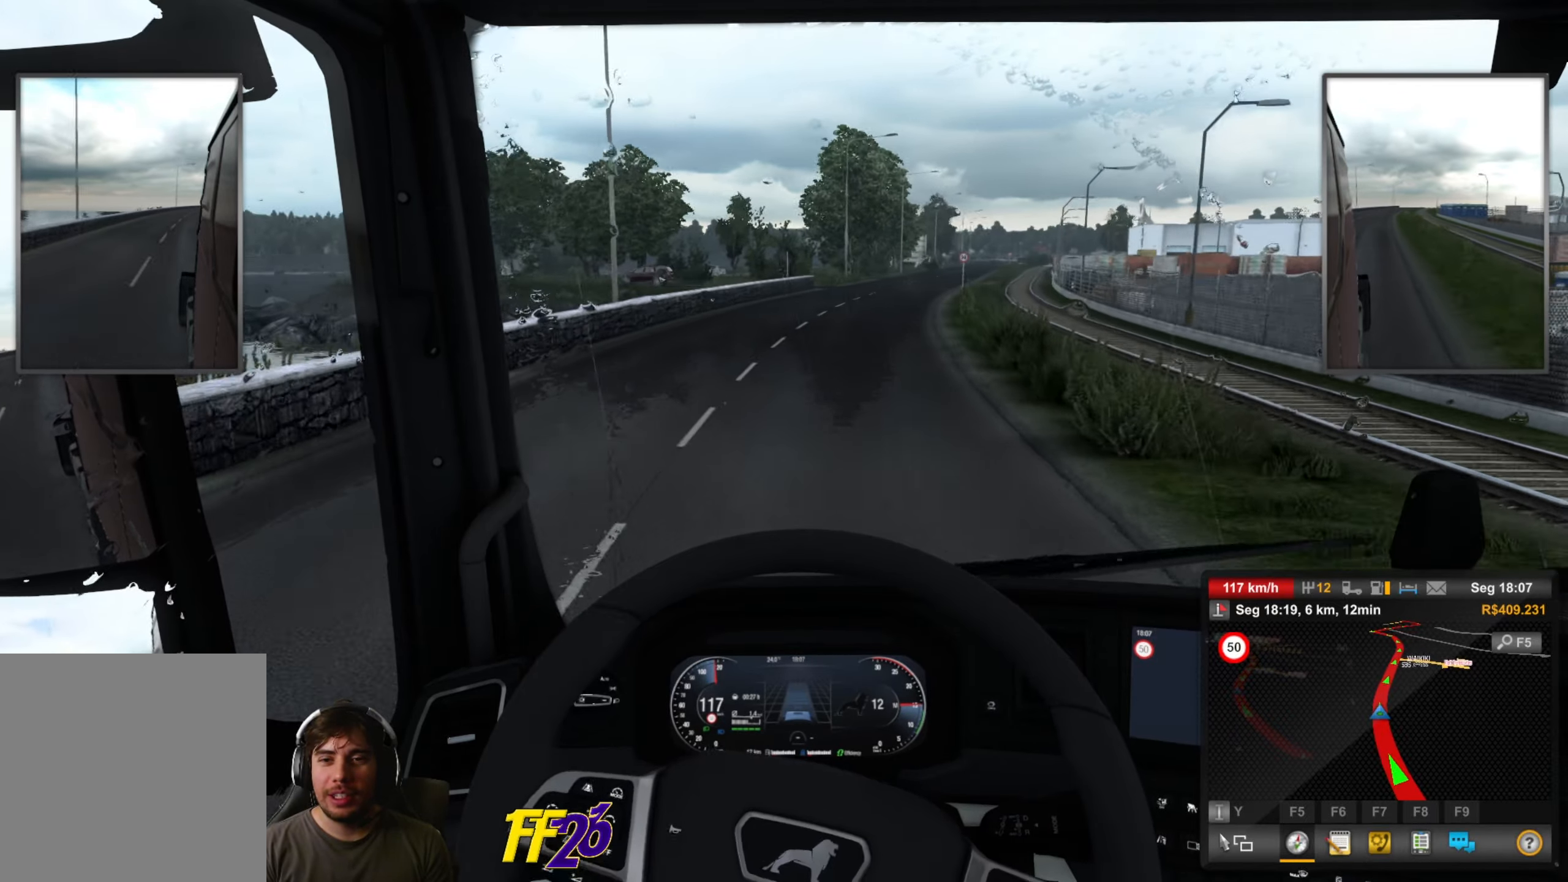
{"buttons": ["R2"], "left_stick": "center", "right_stick": "center", "events": [[83, "left_stick", "right"], [367, "left_stick", "center"]]}
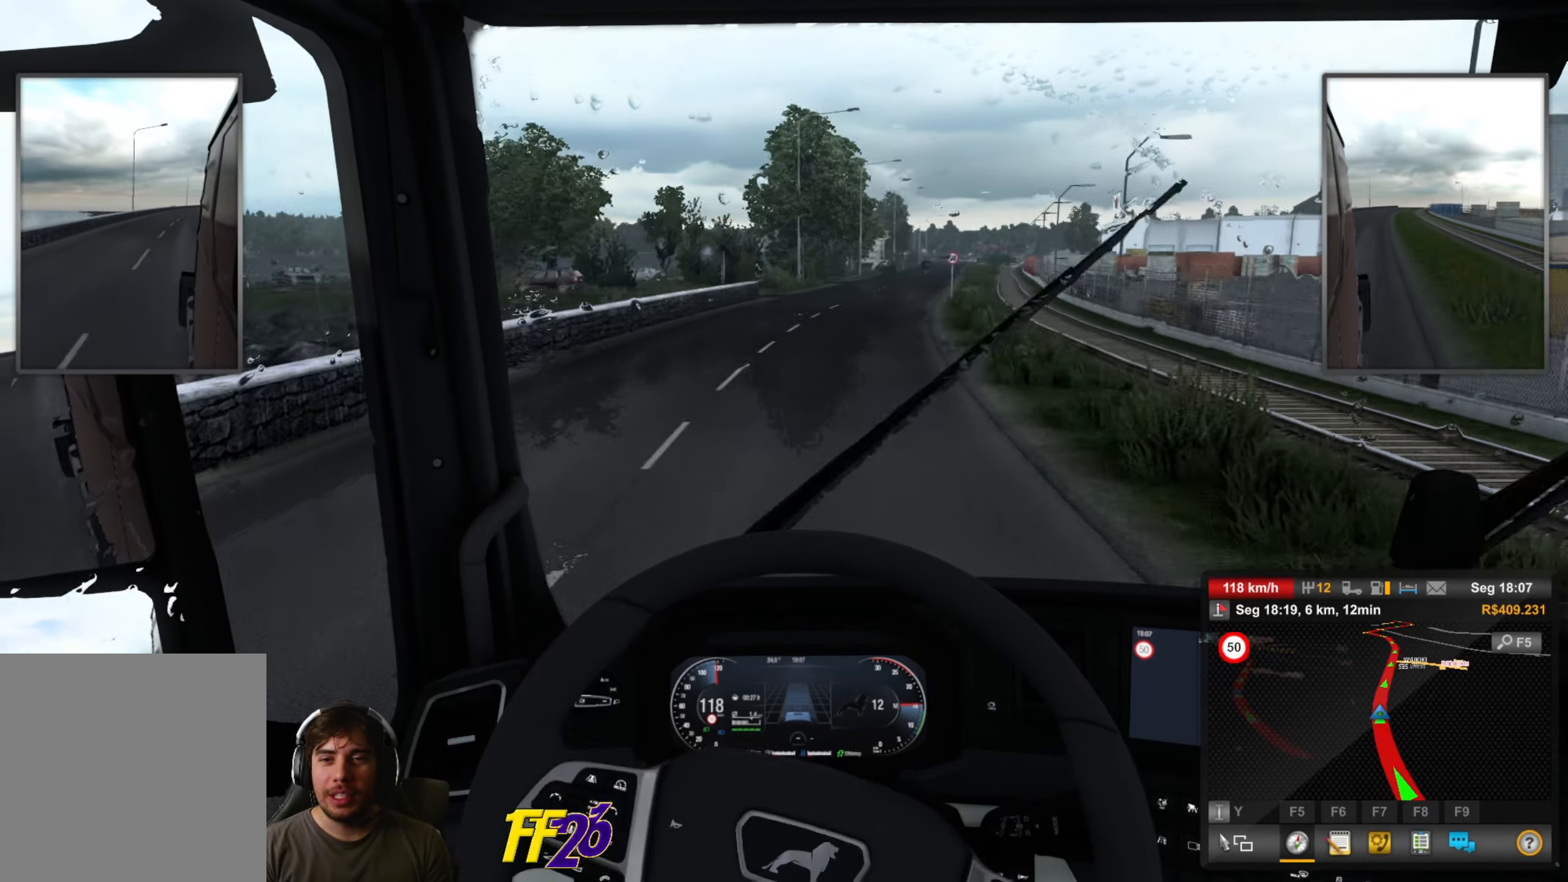
{"buttons": ["R2"], "left_stick": "right", "right_stick": "center", "events": [[301, "left_stick", "right"]]}
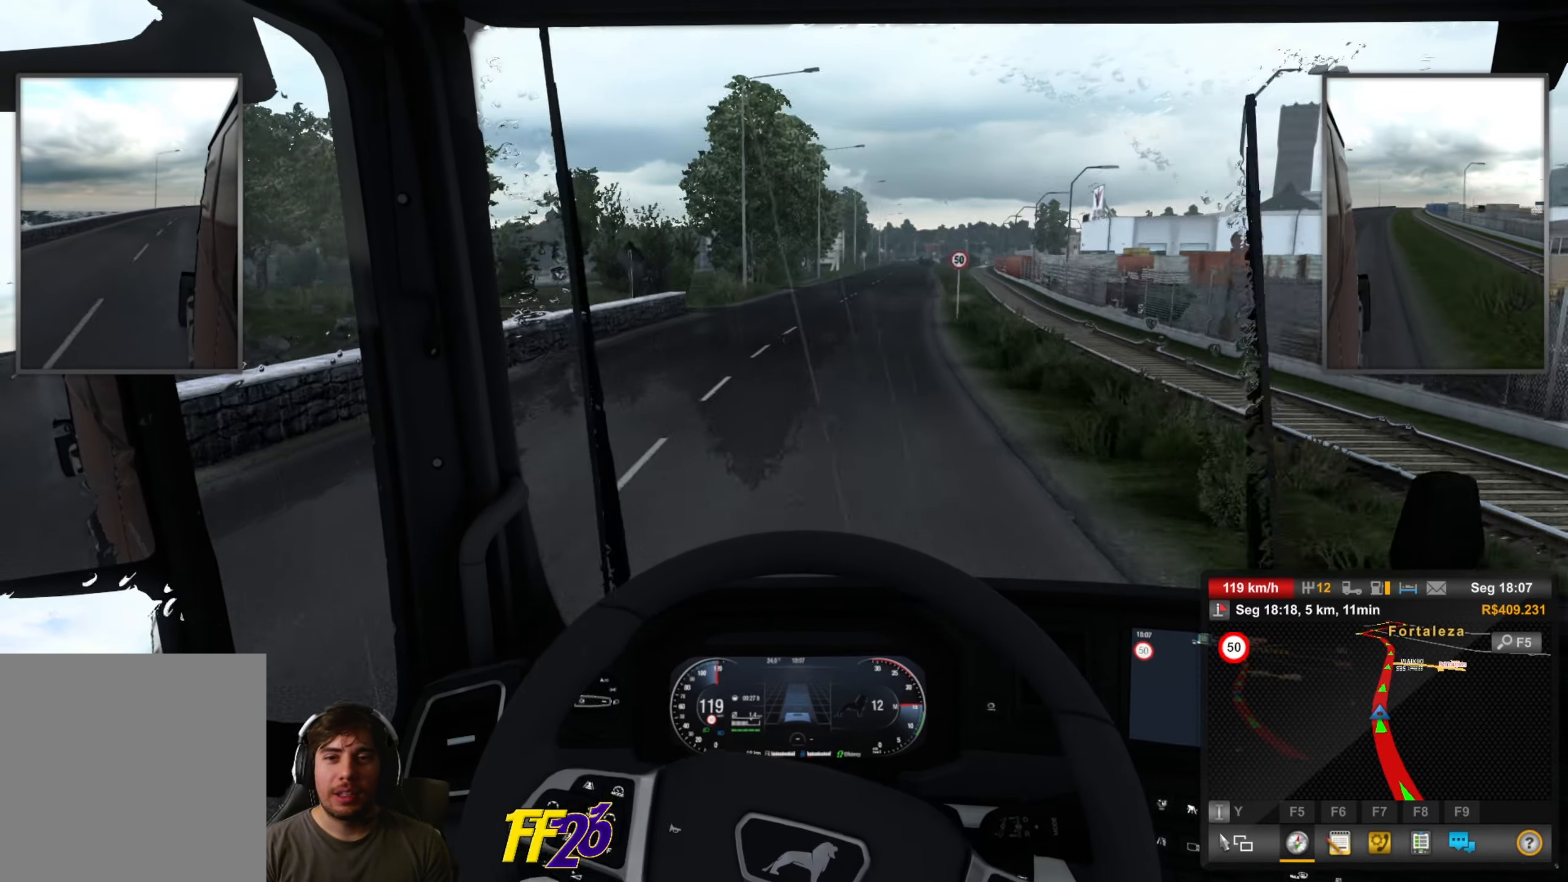
{"buttons": ["R2"], "left_stick": "center", "right_stick": "center"}
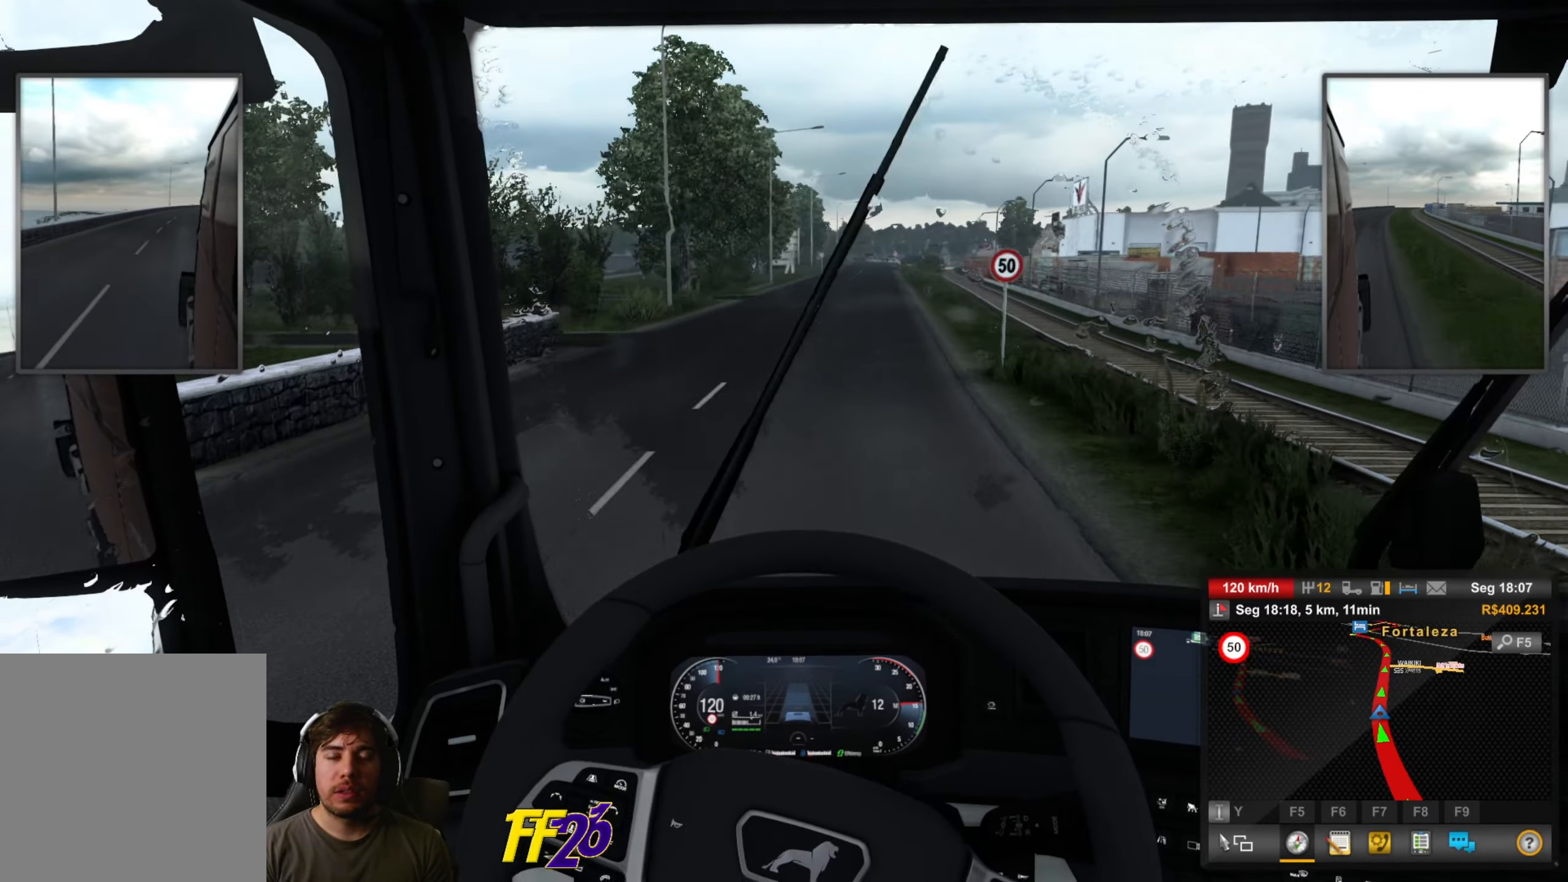
{"buttons": ["R2"], "left_stick": "center", "right_stick": "center", "events": [[234, "left_stick", "right"], [401, "left_stick", "center"]]}
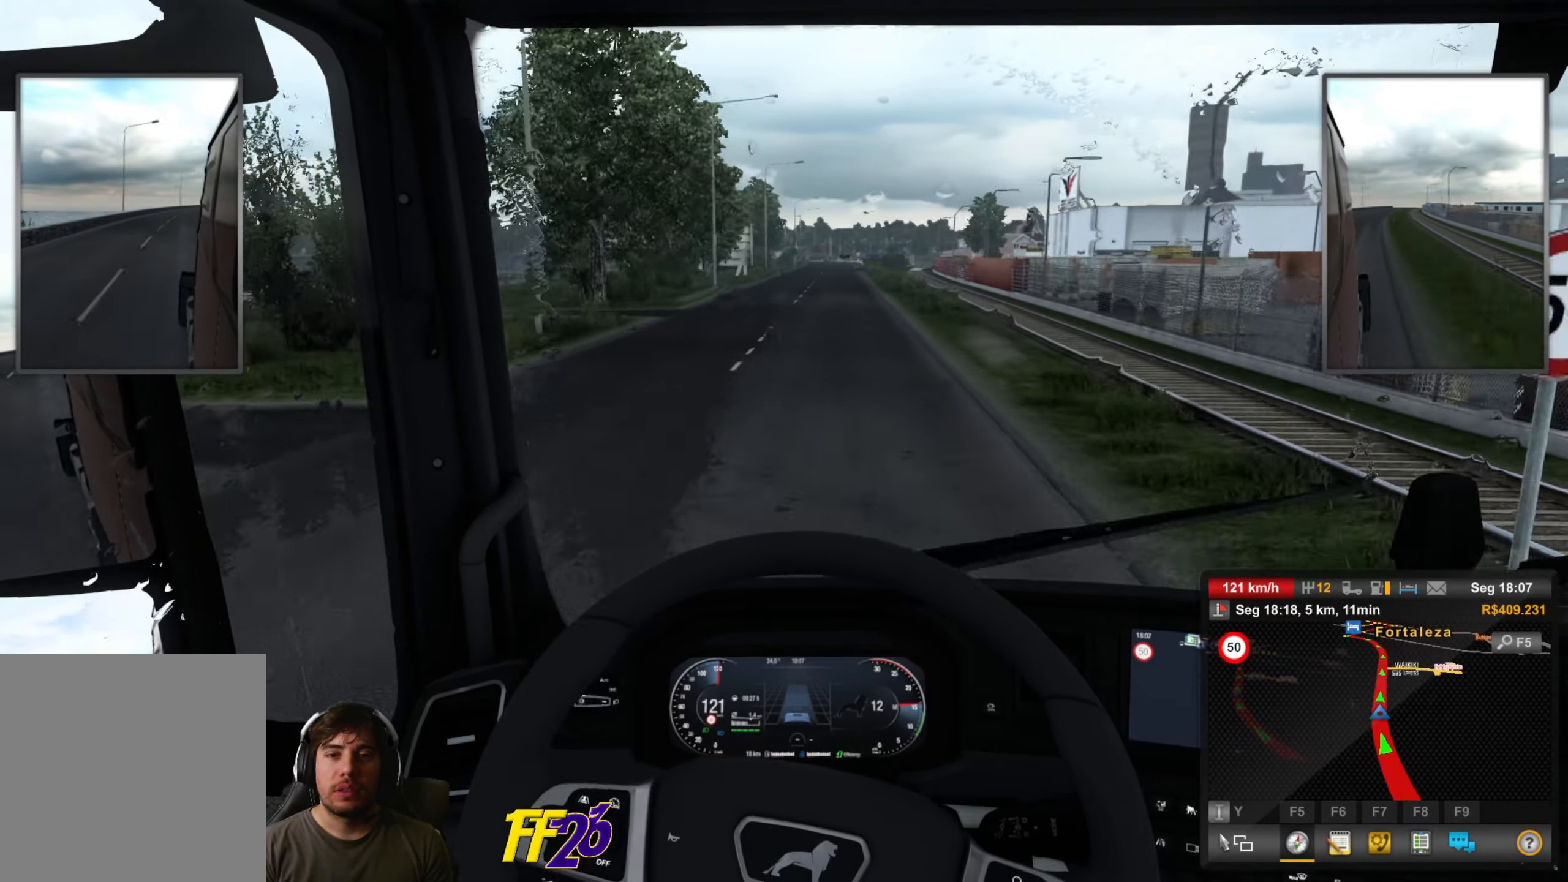
{"buttons": ["R2"], "left_stick": "down-left", "right_stick": "center", "events": [[385, "left_stick", "left"], [435, "left_stick", "down-left"]]}
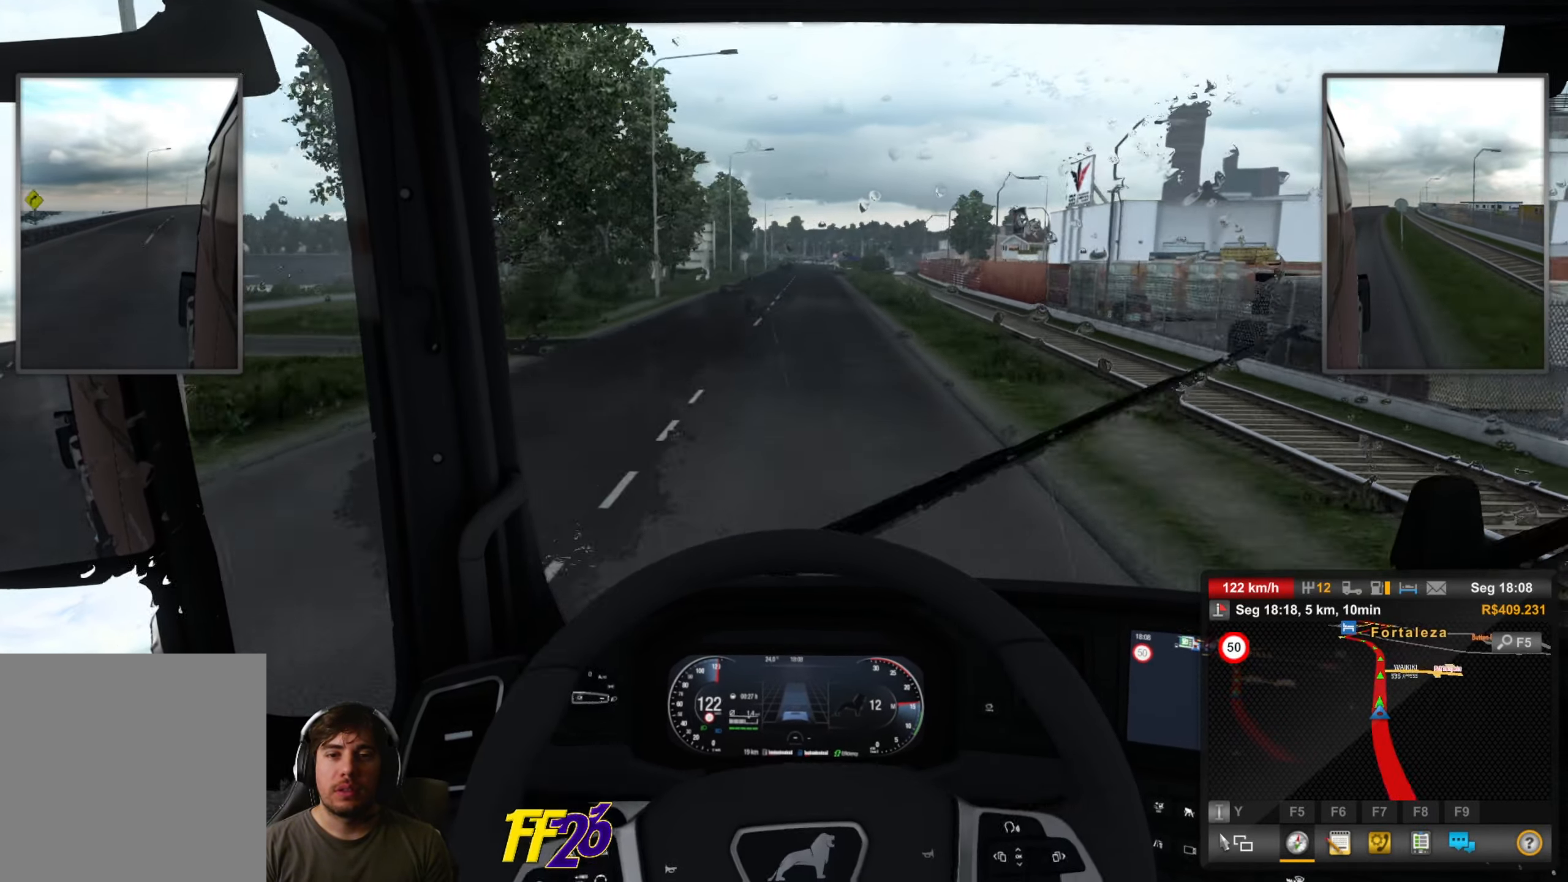
{"buttons": ["R2"], "left_stick": "center", "right_stick": "center", "events": [[66, "left_stick", "center"]]}
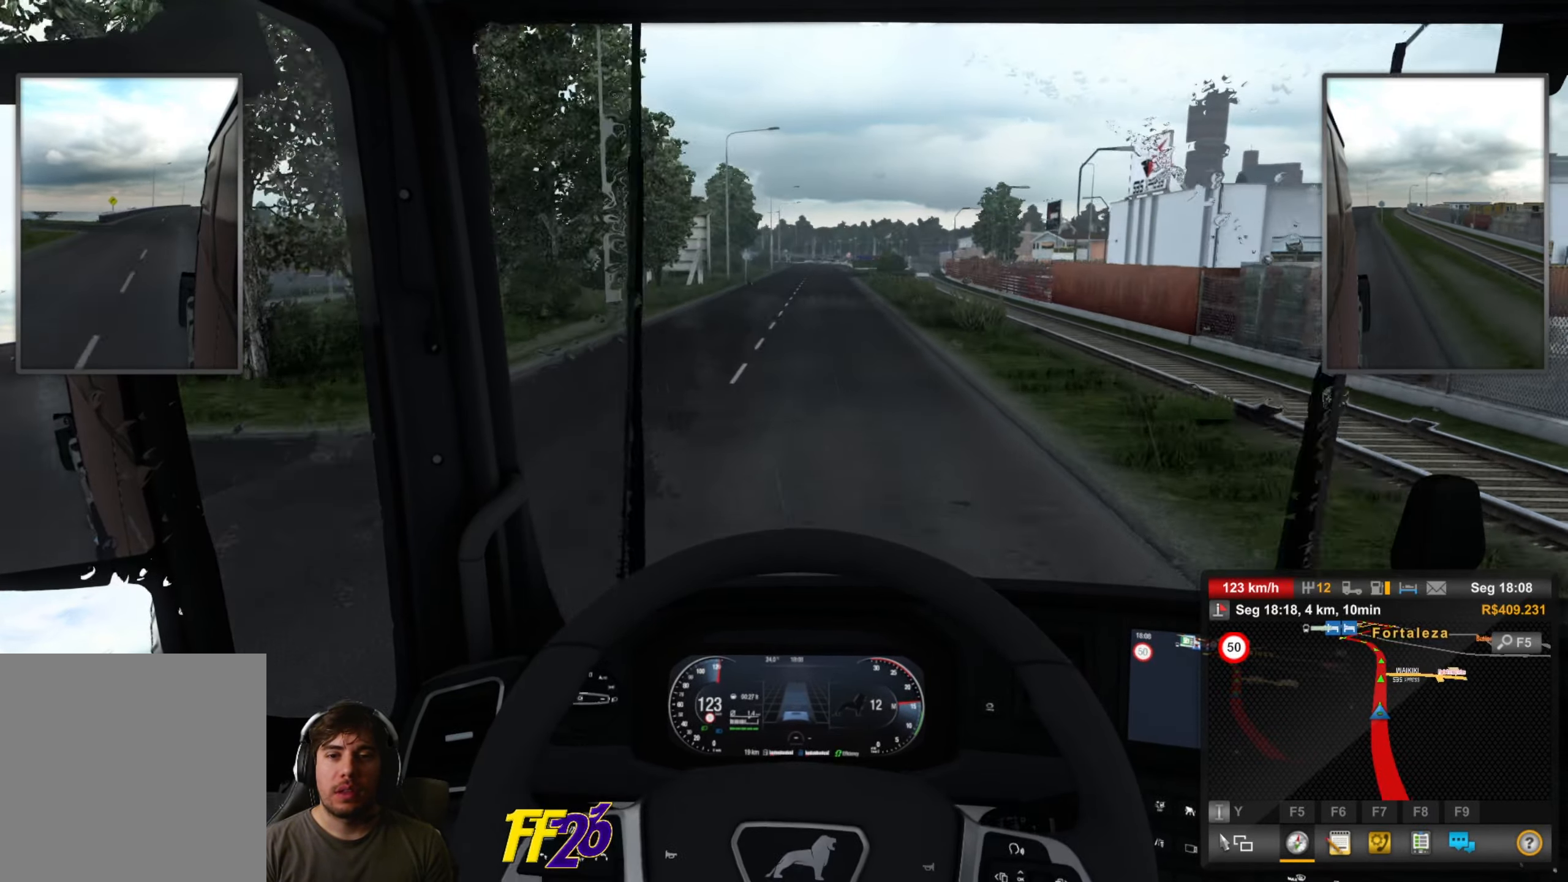
{"buttons": ["R2"], "left_stick": "center", "right_stick": "center", "events": []}
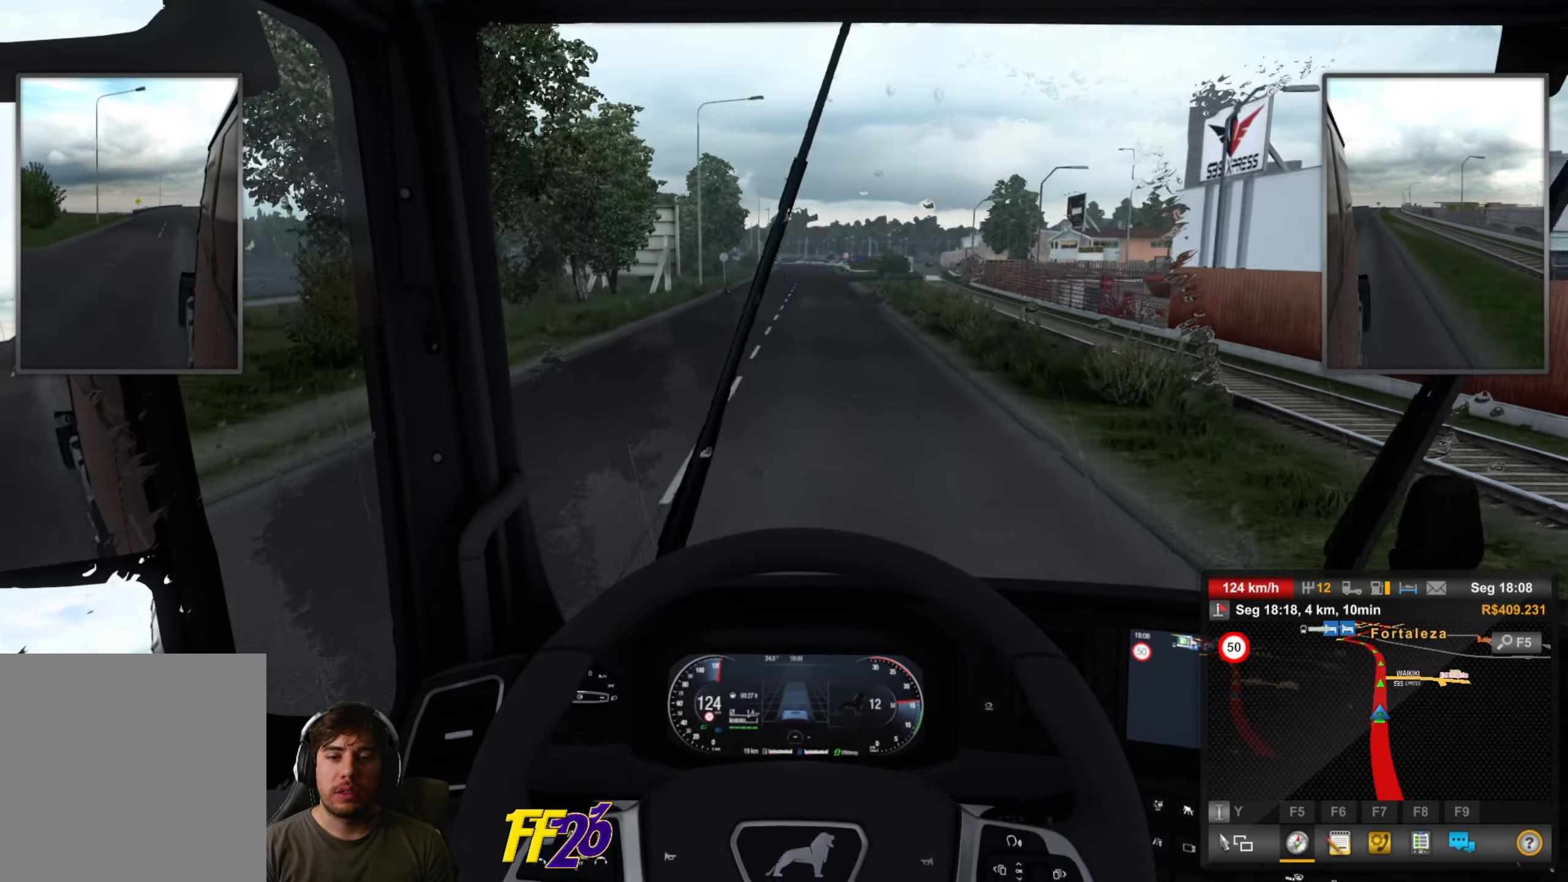
{"buttons": ["R2"], "left_stick": "center", "right_stick": "center", "events": []}
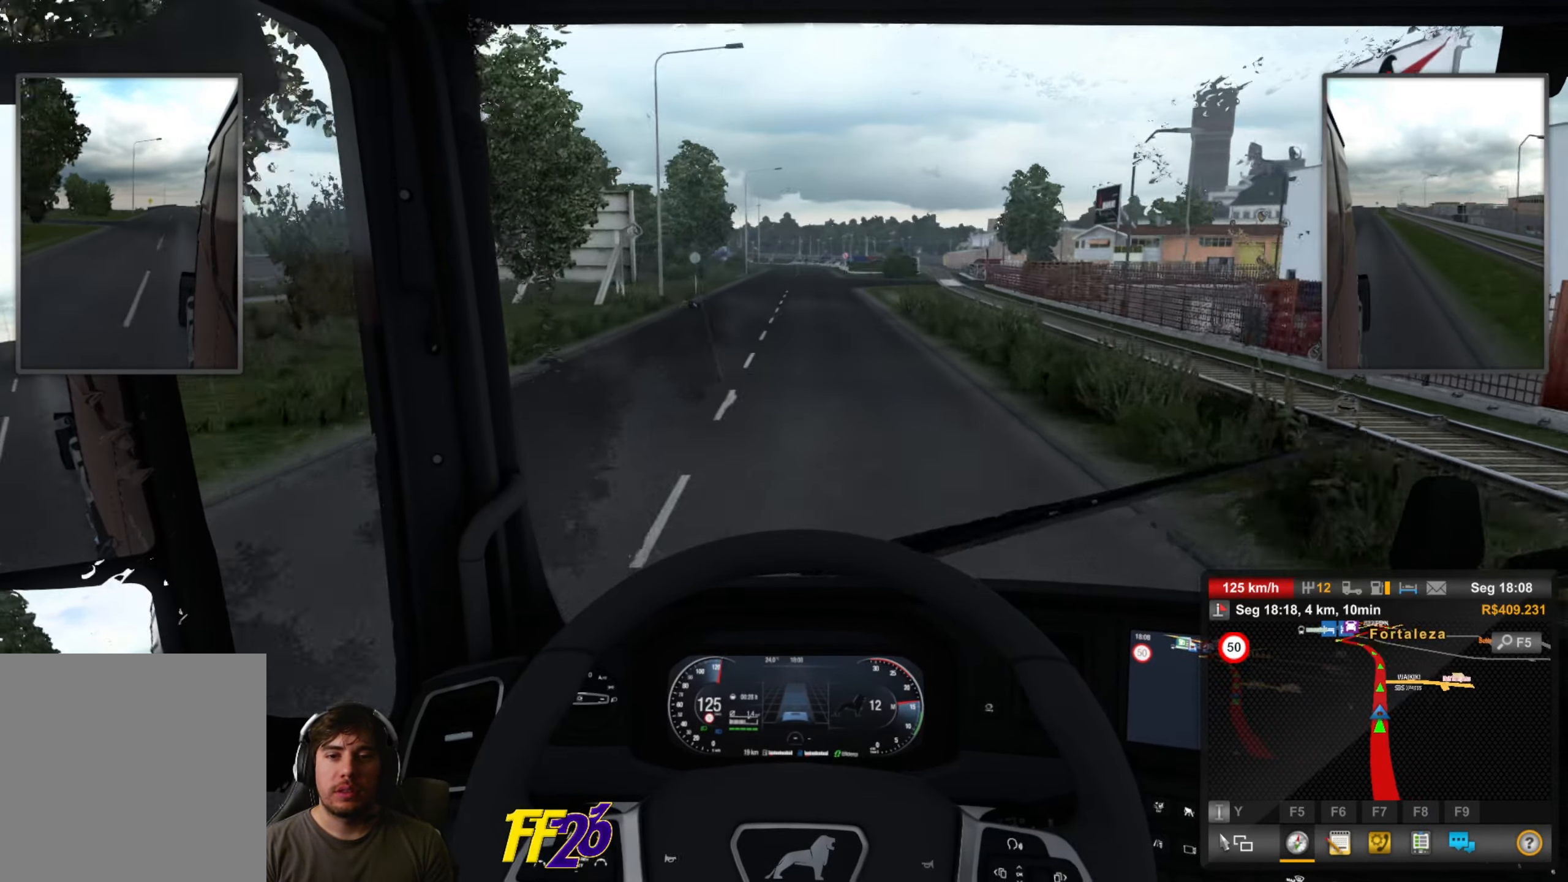
{"buttons": ["R2"], "left_stick": "center", "right_stick": "center", "events": []}
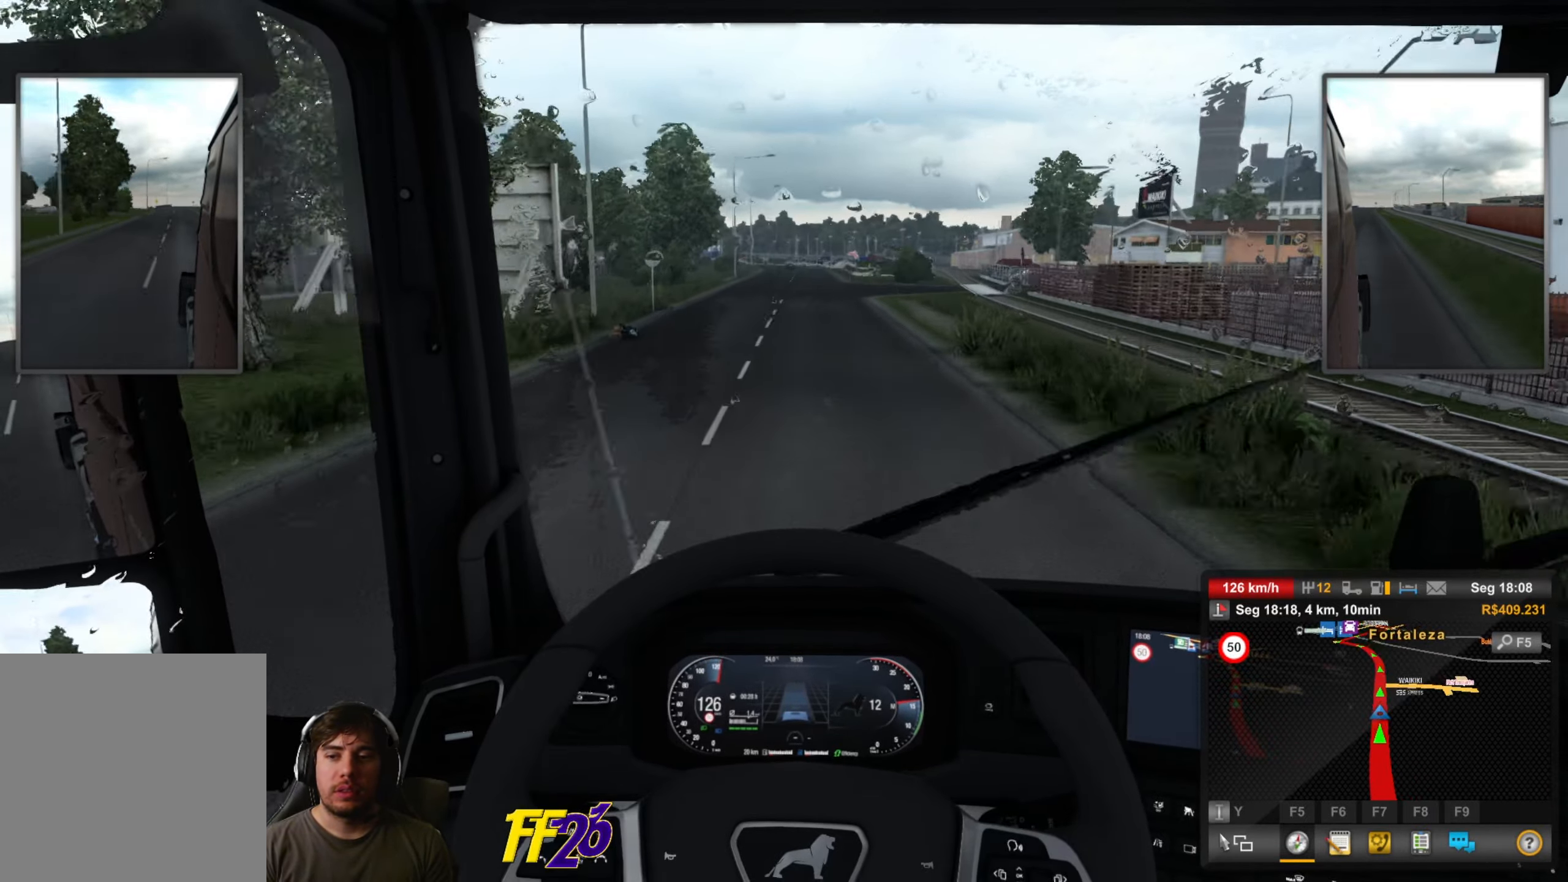
{"buttons": ["R2"], "left_stick": "center", "right_stick": "center", "events": []}
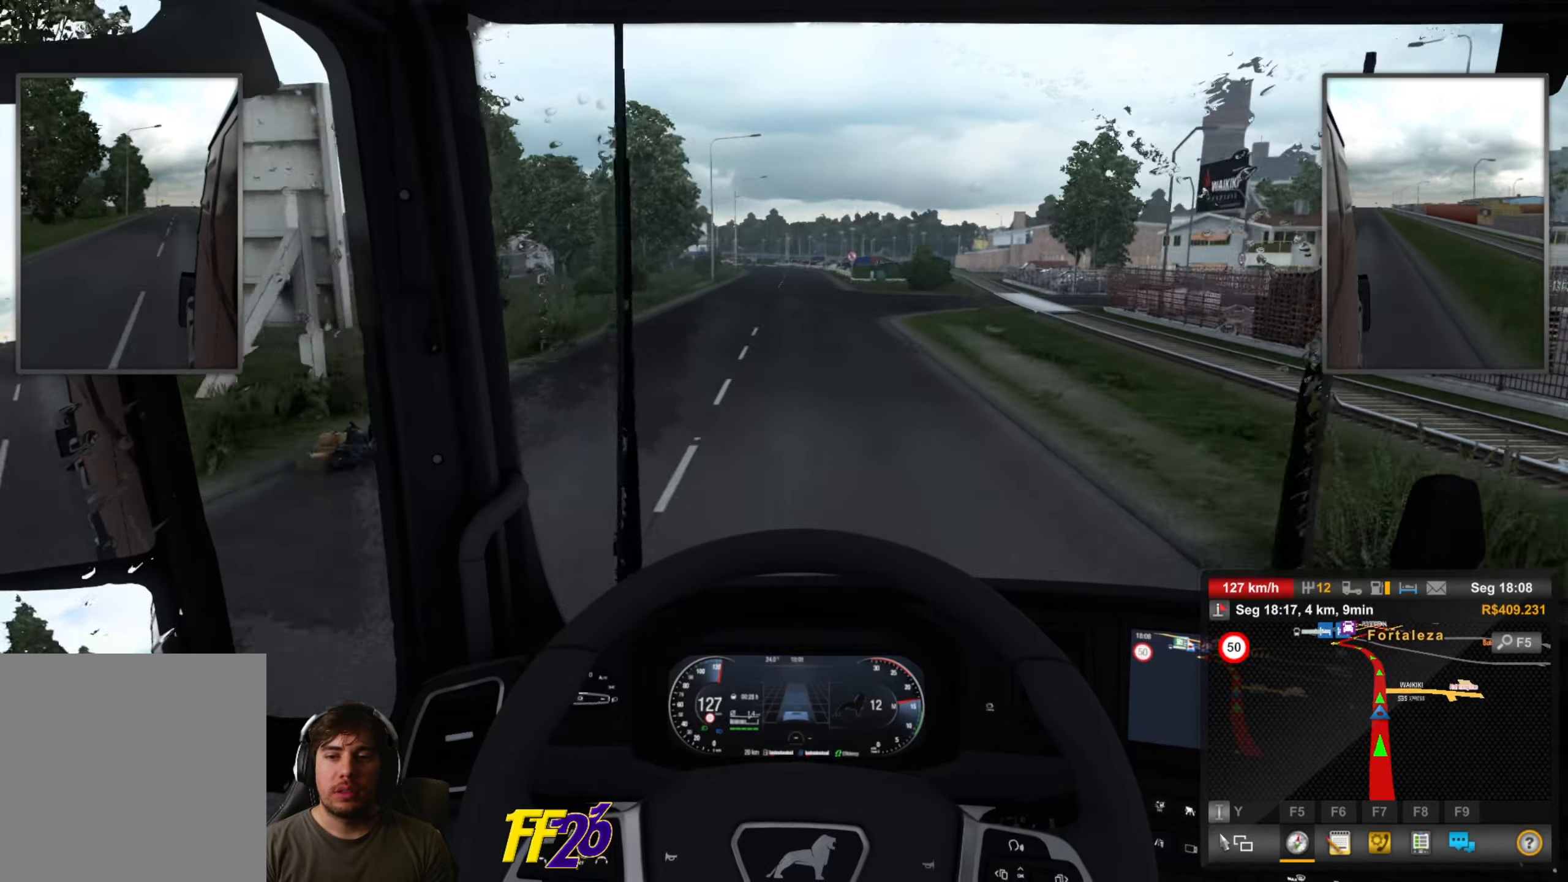
{"buttons": ["R2"], "left_stick": "center", "right_stick": "center", "events": []}
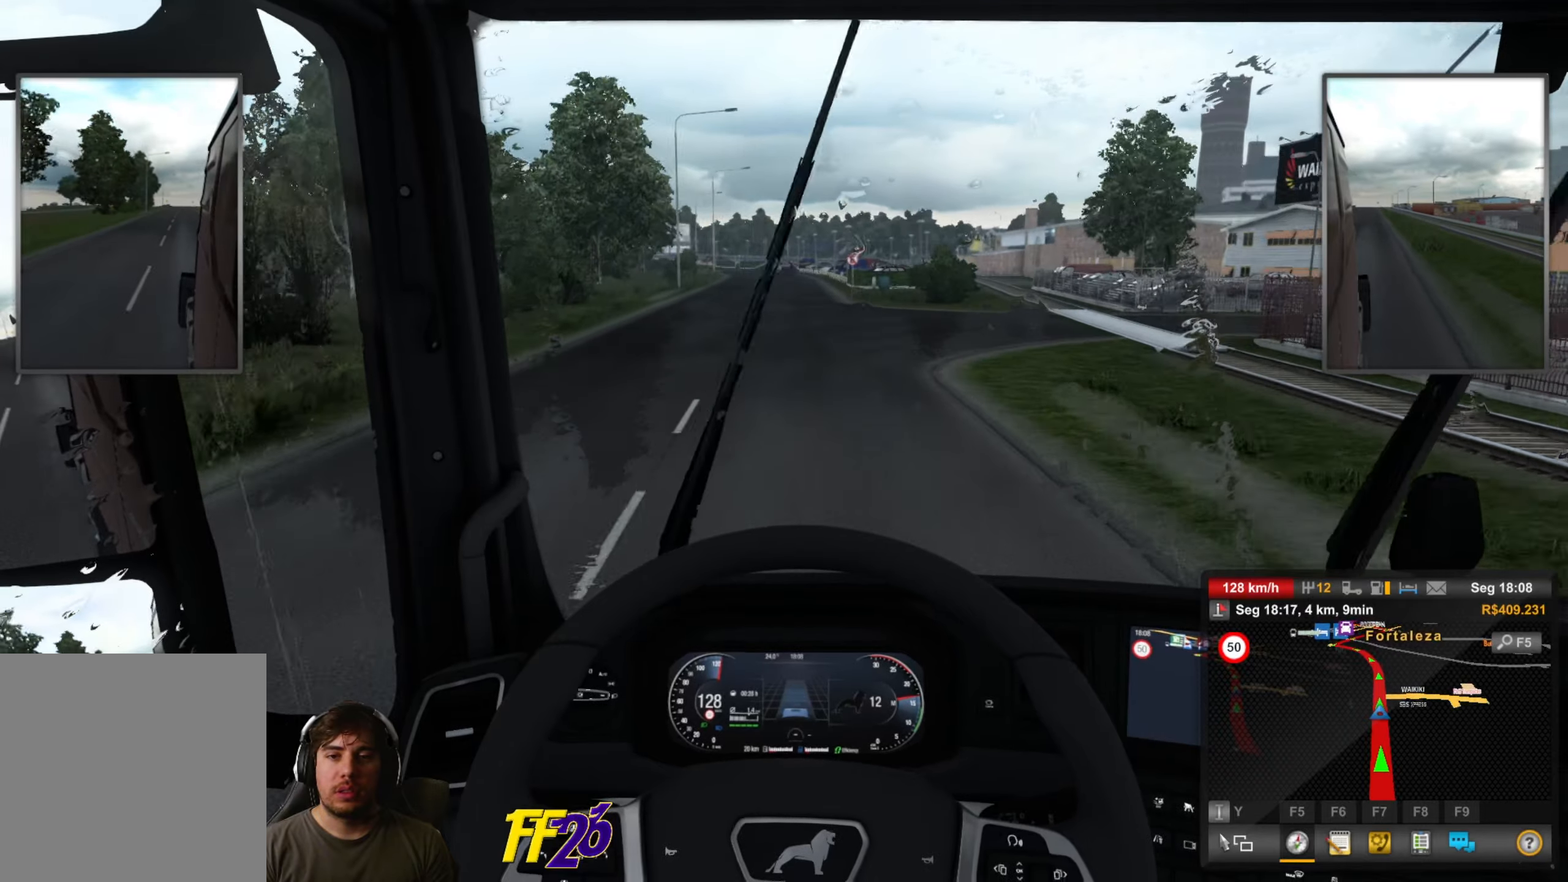
{"buttons": ["R2"], "left_stick": "left", "right_stick": "center", "events": [[467, "left_stick", "left"]]}
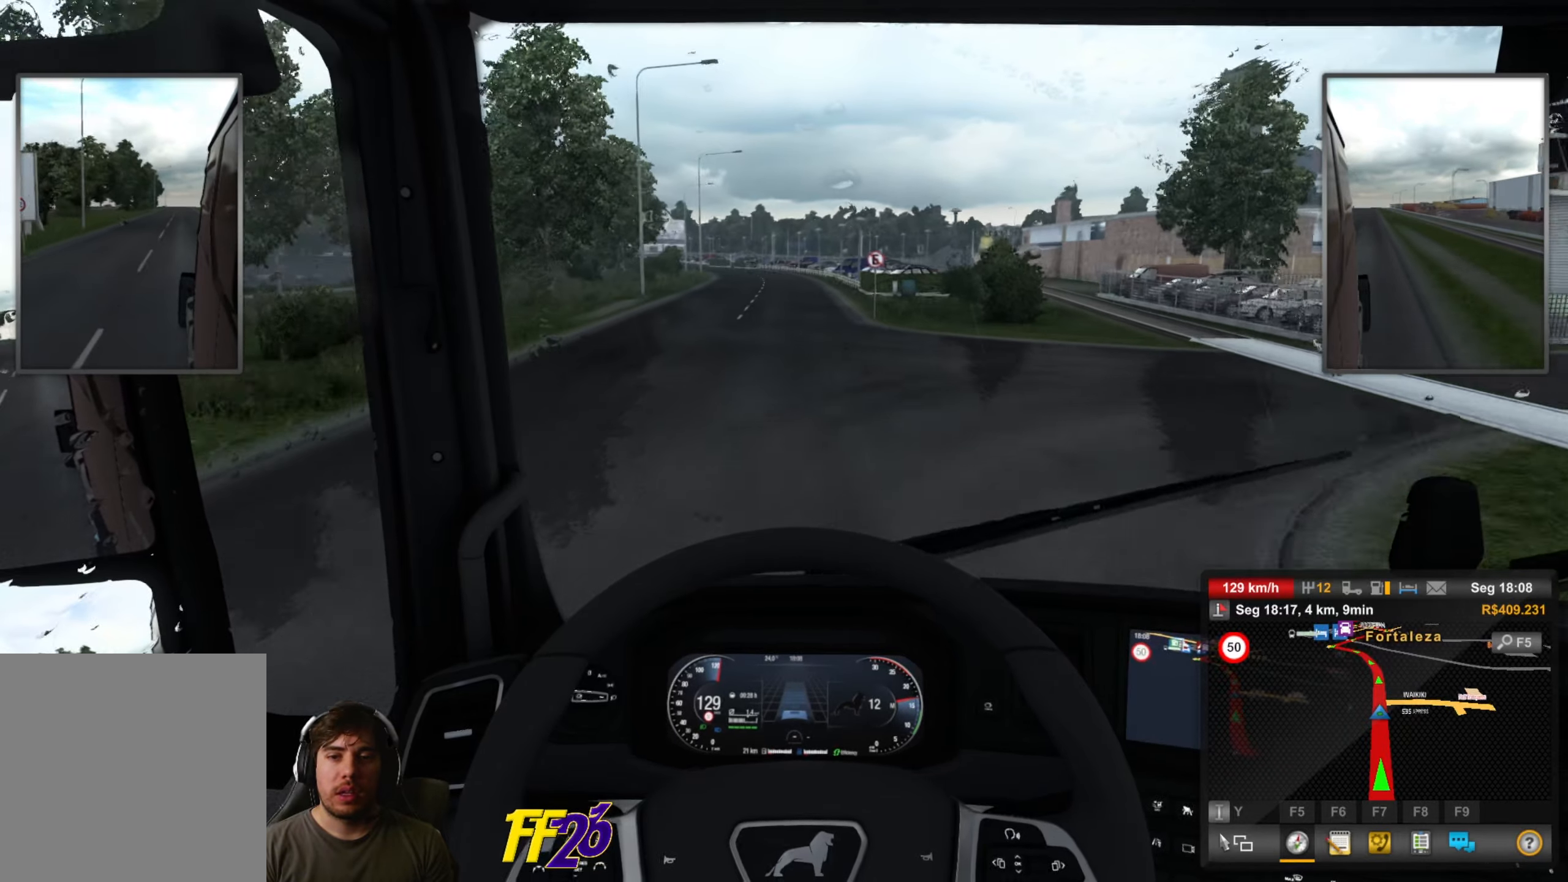
{"buttons": ["R2"], "left_stick": "center", "right_stick": "center", "events": [[100, "left_stick", "center"]]}
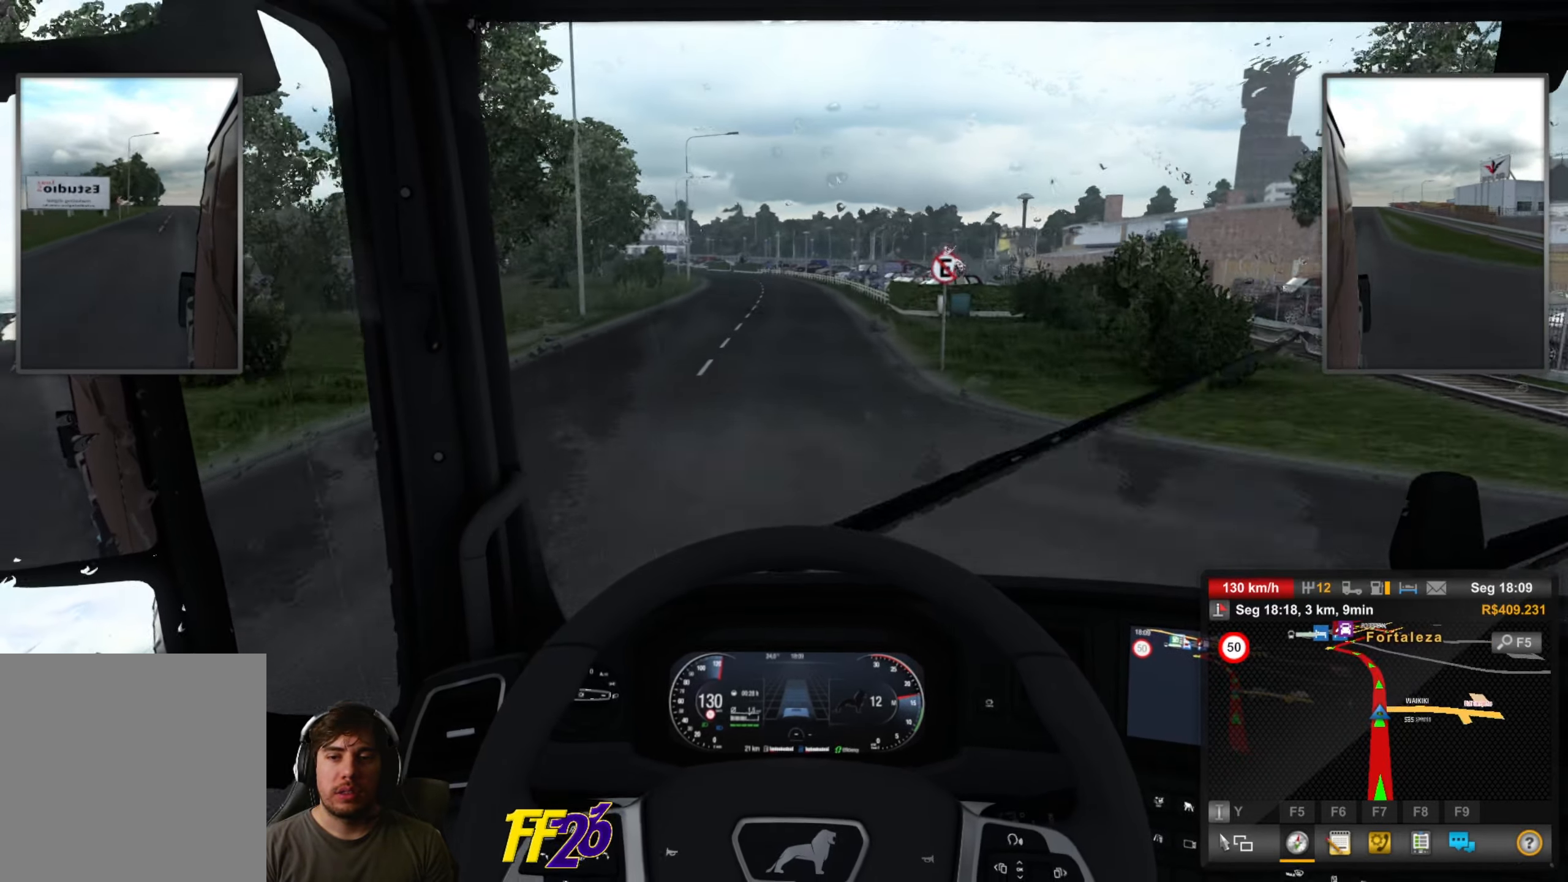
{"buttons": [], "left_stick": "center", "right_stick": "center", "events": [[317, "left_stick", "left"], [451, "left_stick", "center"], [501, "R2", "up"]]}
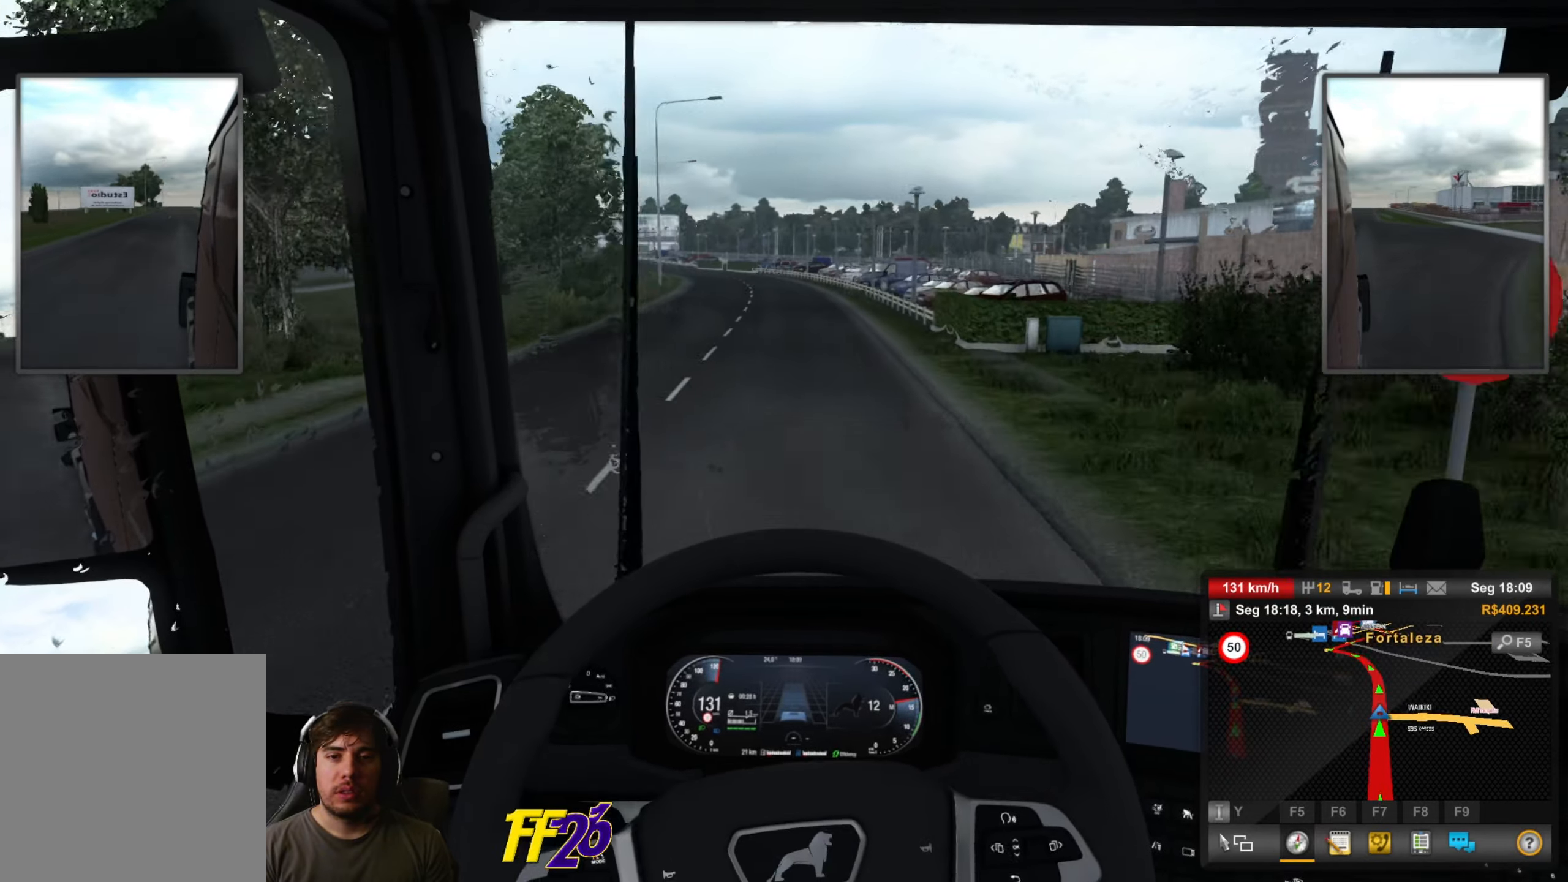
{"buttons": [], "left_stick": "center", "right_stick": "center", "events": []}